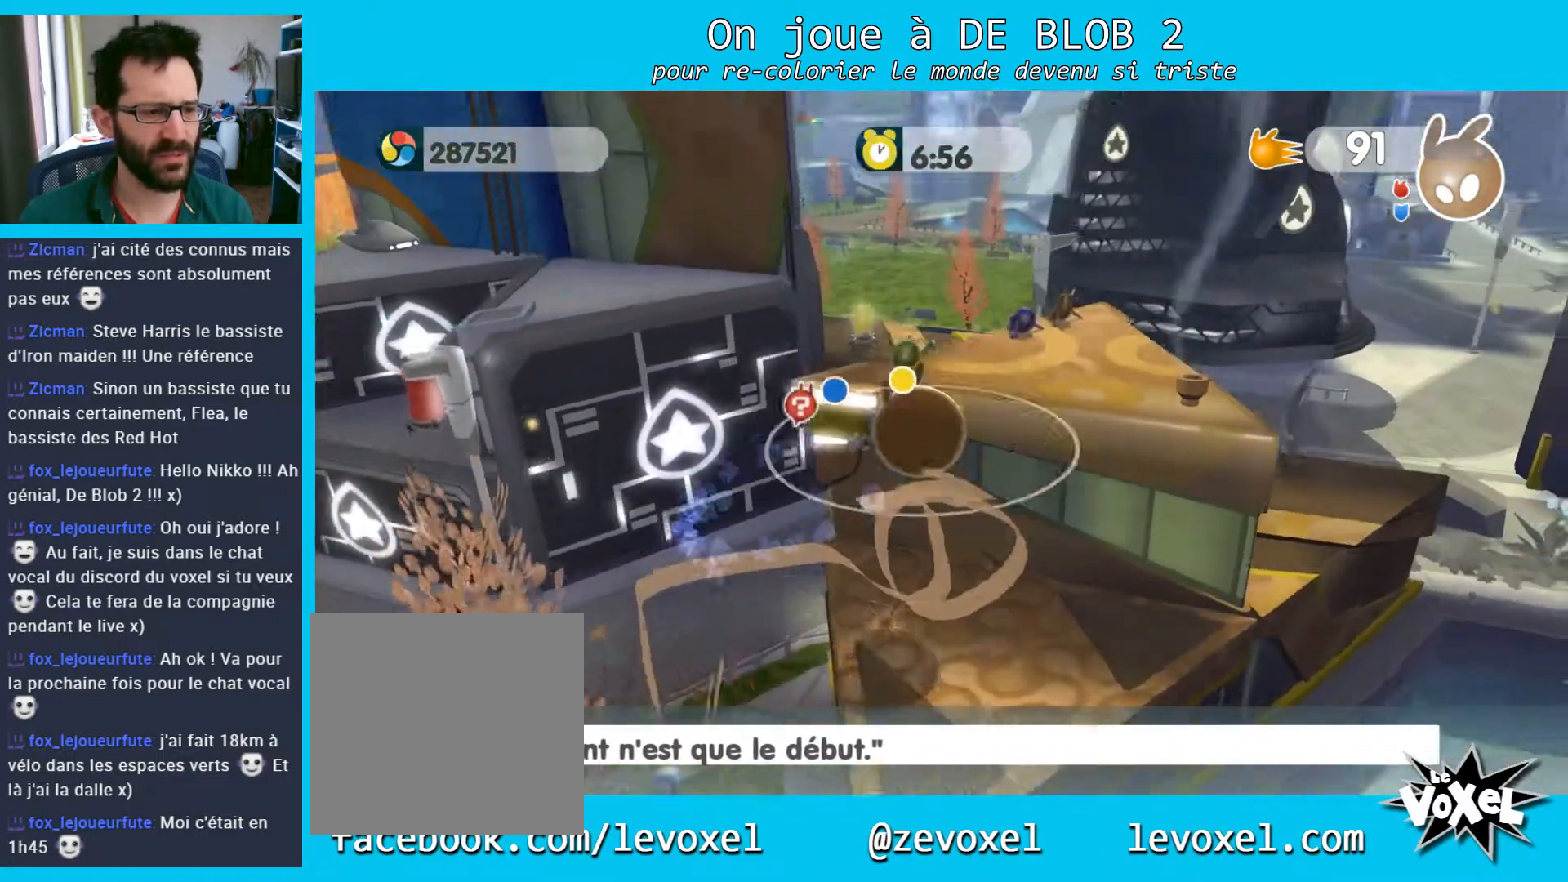
Gameplay with a controller (Xbox layout); each line is a JSON object with the inputs held at the frame after it. "events" lists button and stick changes between this image and that frame as [ms after this image, input, new state], when the widget could be followed in between. Not read: L3 R3.
{"buttons": [], "left_stick": "left", "right_stick": "center", "events": [[167, "left_stick", "right"], [233, "right_stick", "left"], [433, "left_stick", "center"], [433, "right_stick", "center"], [500, "left_stick", "left"]]}
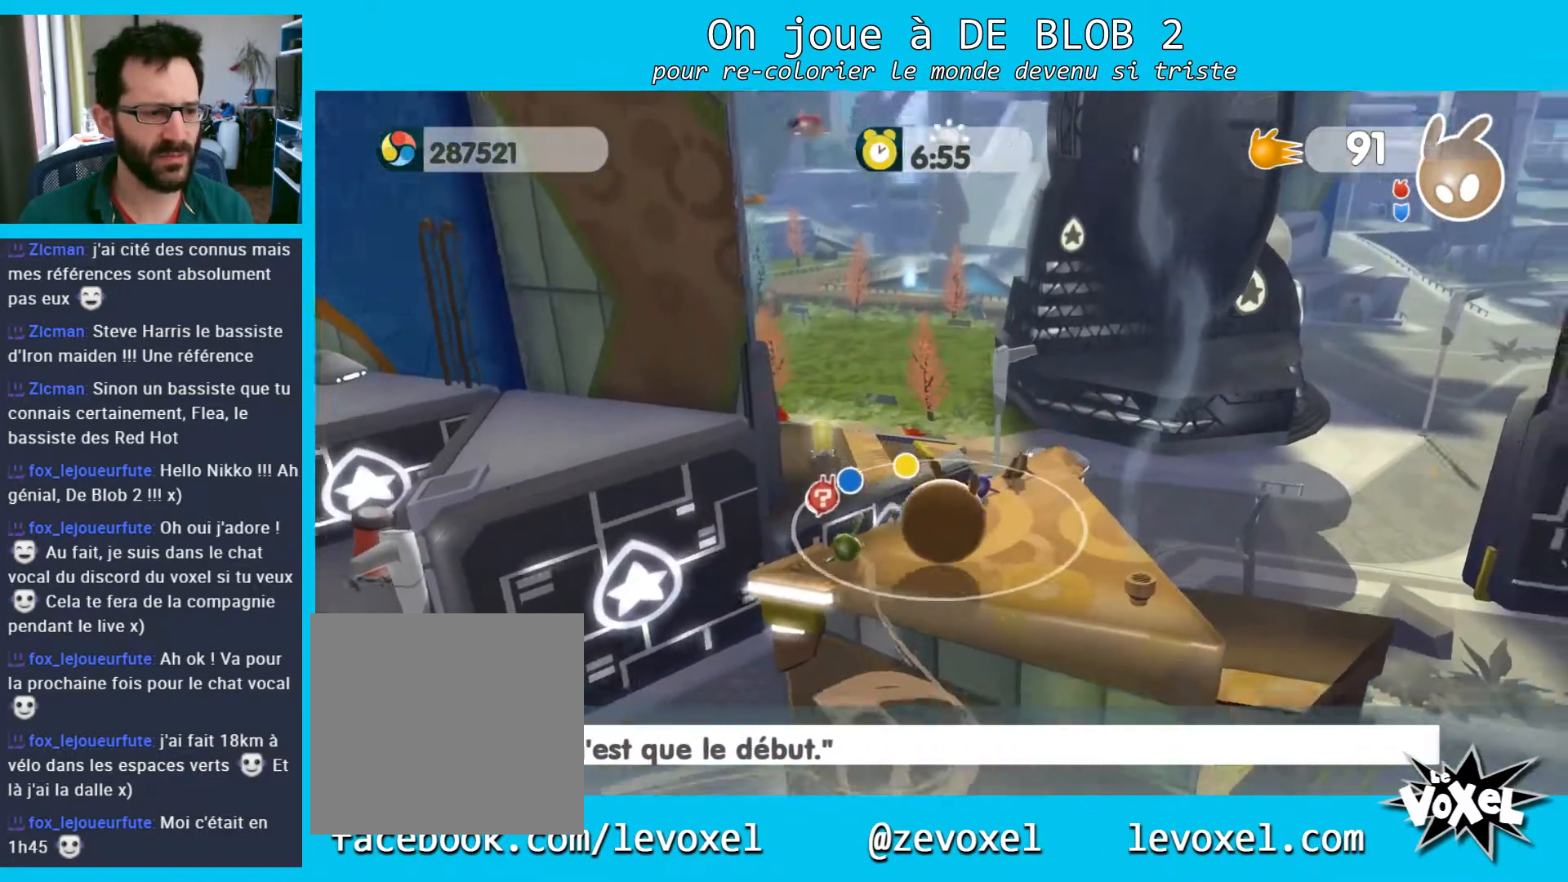
{"buttons": ["A"], "left_stick": "up-left", "right_stick": "center", "events": [[33, "left_stick", "up-left"], [367, "A", "down"]]}
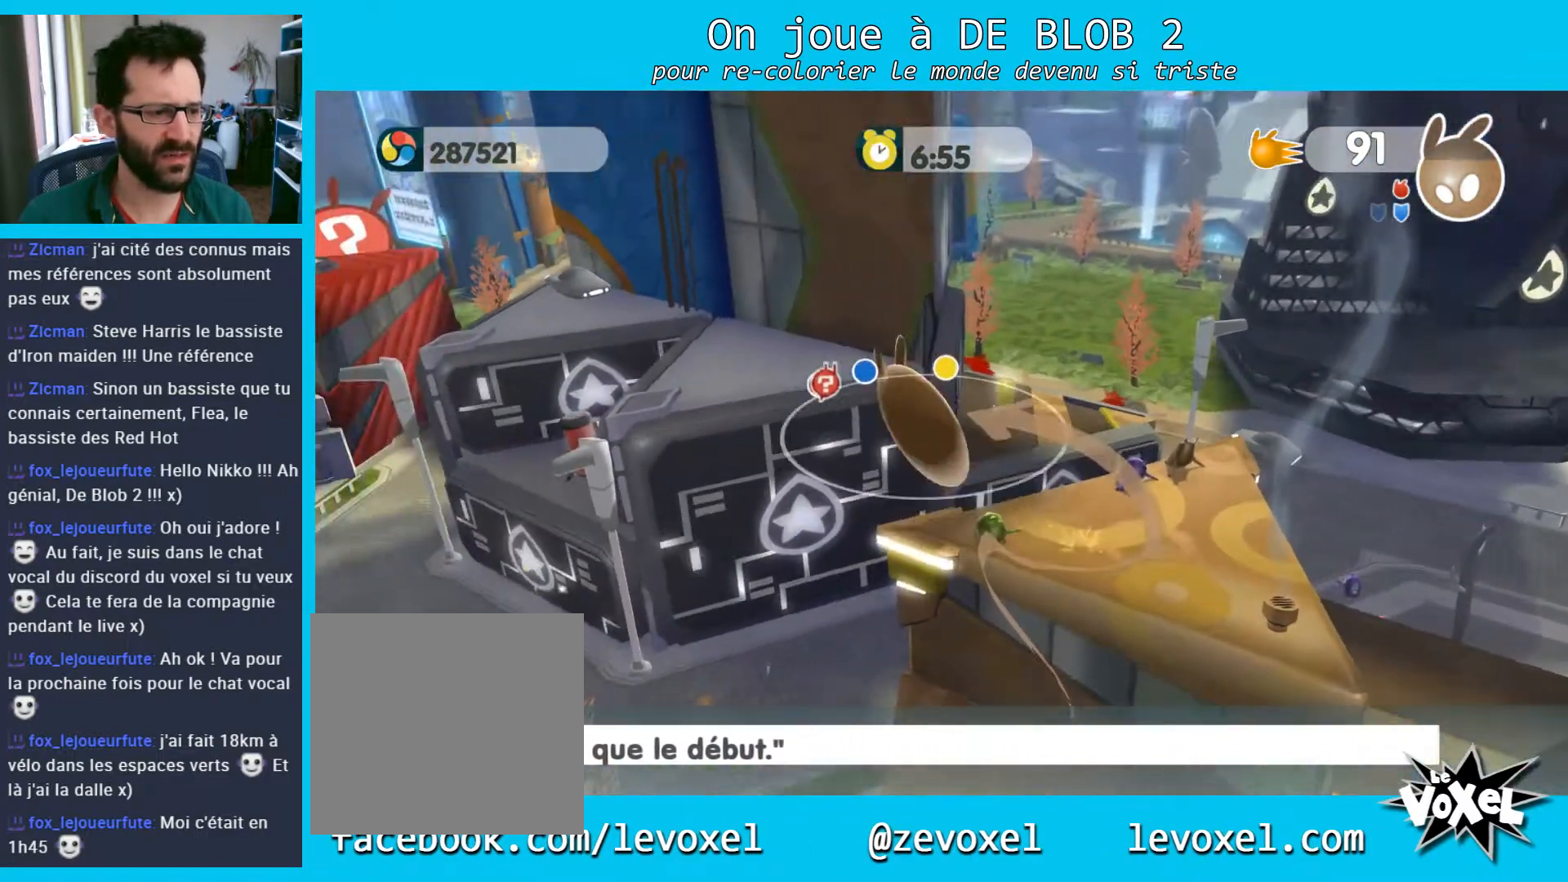
{"buttons": [], "left_stick": "right", "right_stick": "center", "events": [[233, "left_stick", "up"], [333, "A", "up"], [333, "left_stick", "up-right"], [500, "left_stick", "right"]]}
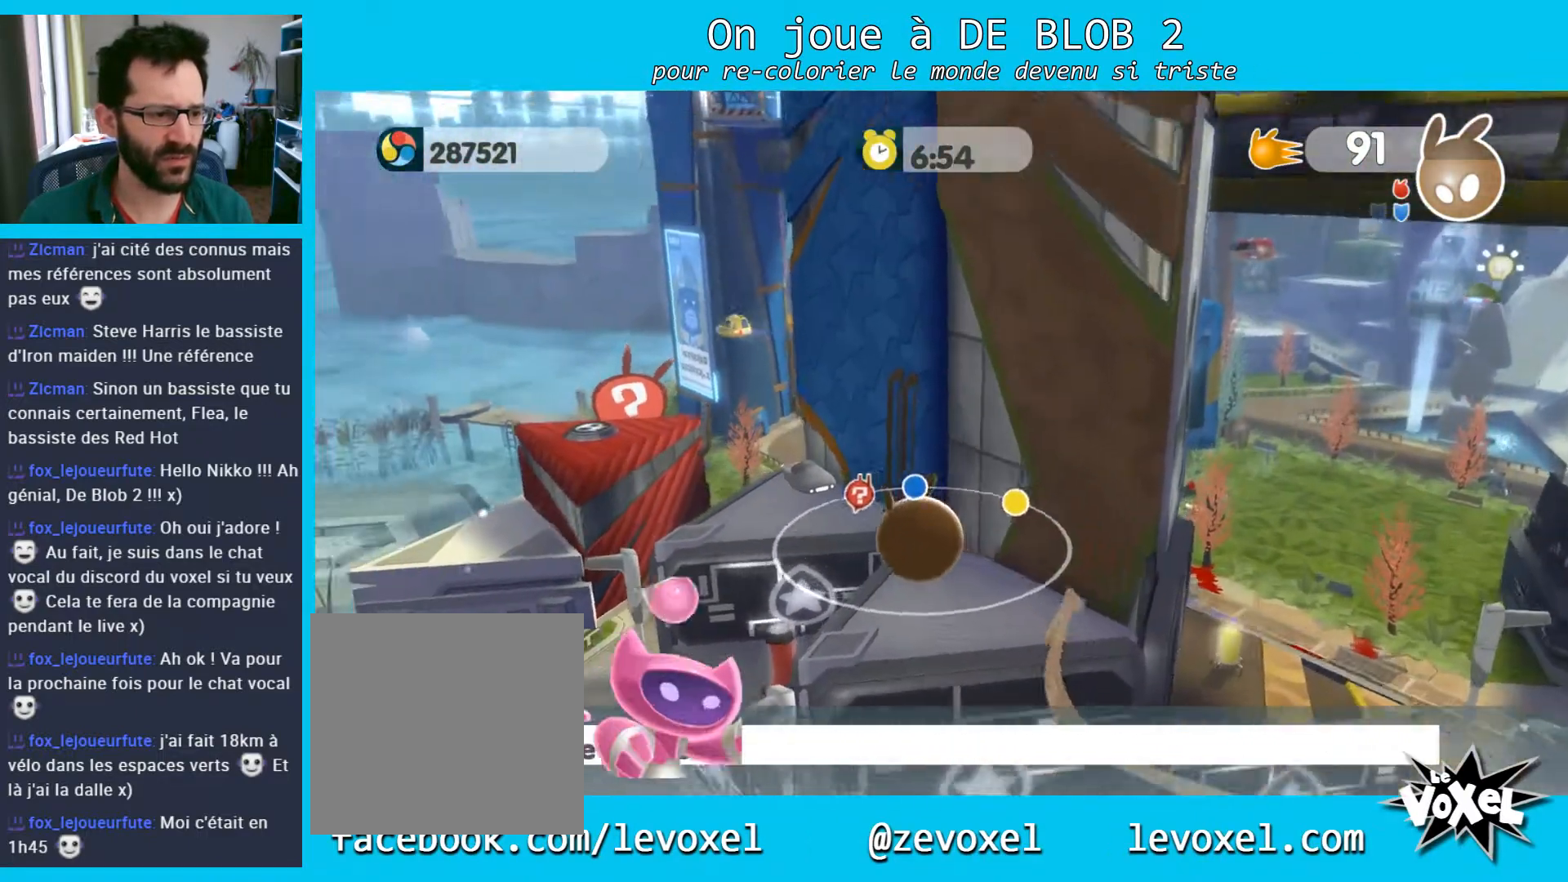
{"buttons": [], "left_stick": "up-right", "right_stick": "center", "events": [[400, "left_stick", "up-right"]]}
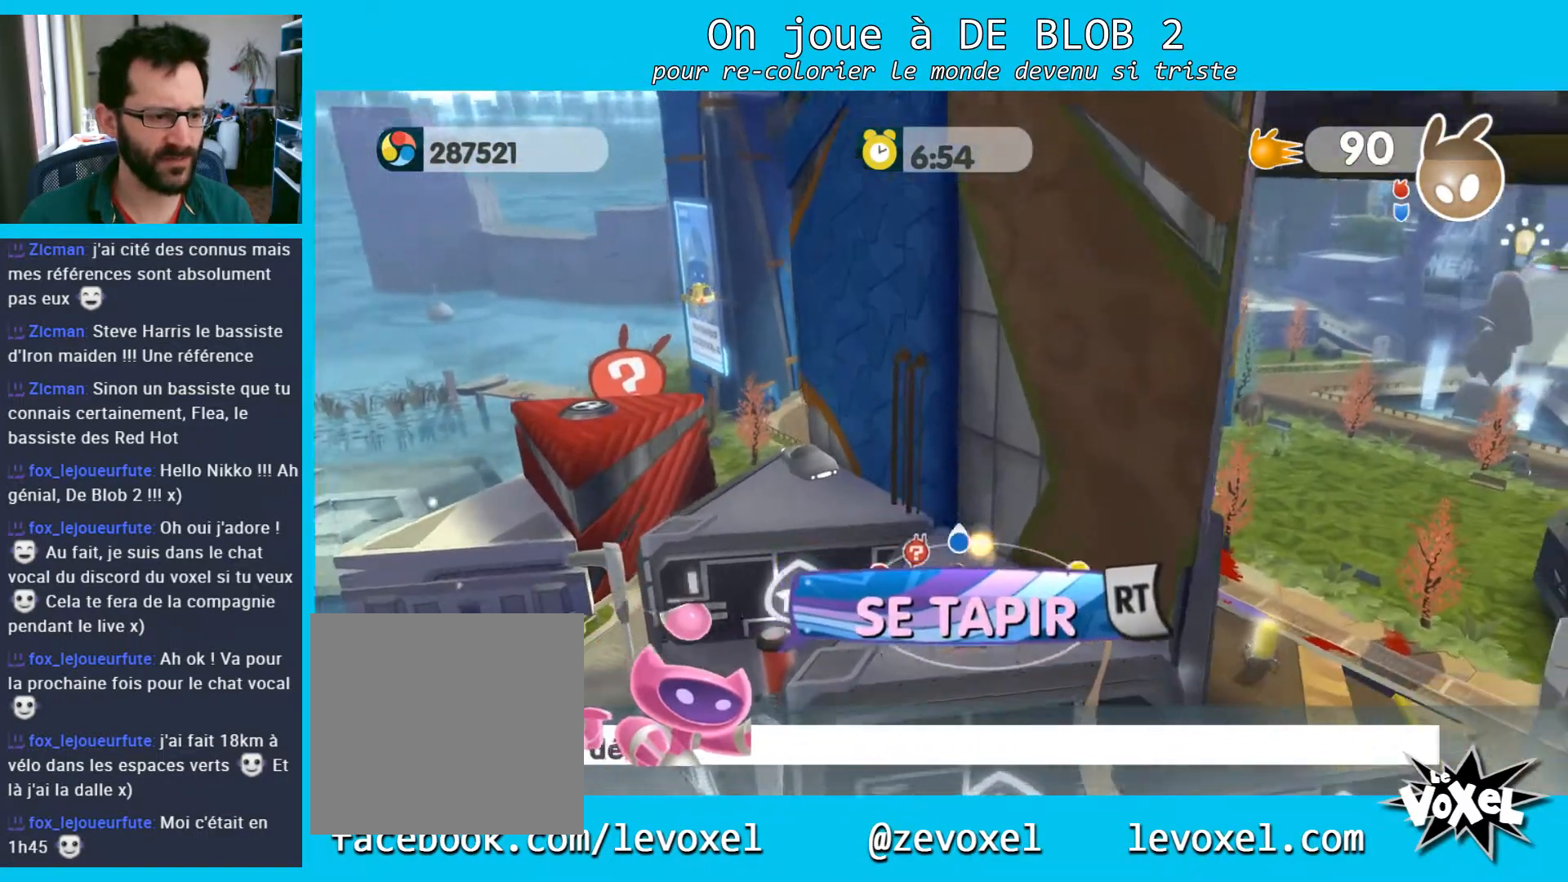
{"buttons": [], "left_stick": "up-left", "right_stick": "center", "events": [[333, "left_stick", "up-left"]]}
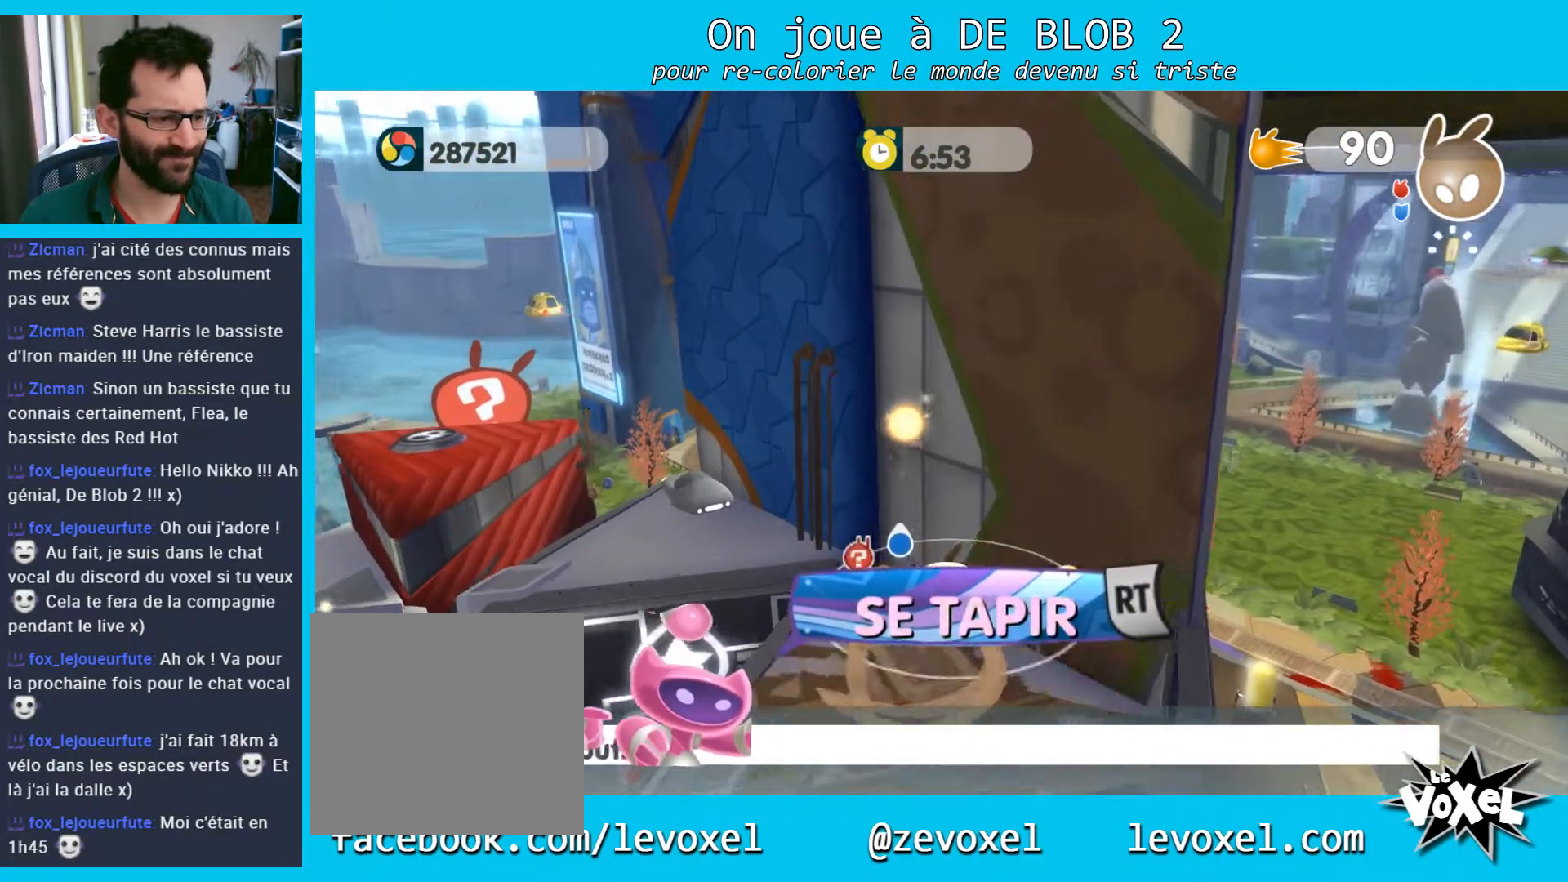
{"buttons": [], "left_stick": "up-left", "right_stick": "center", "events": []}
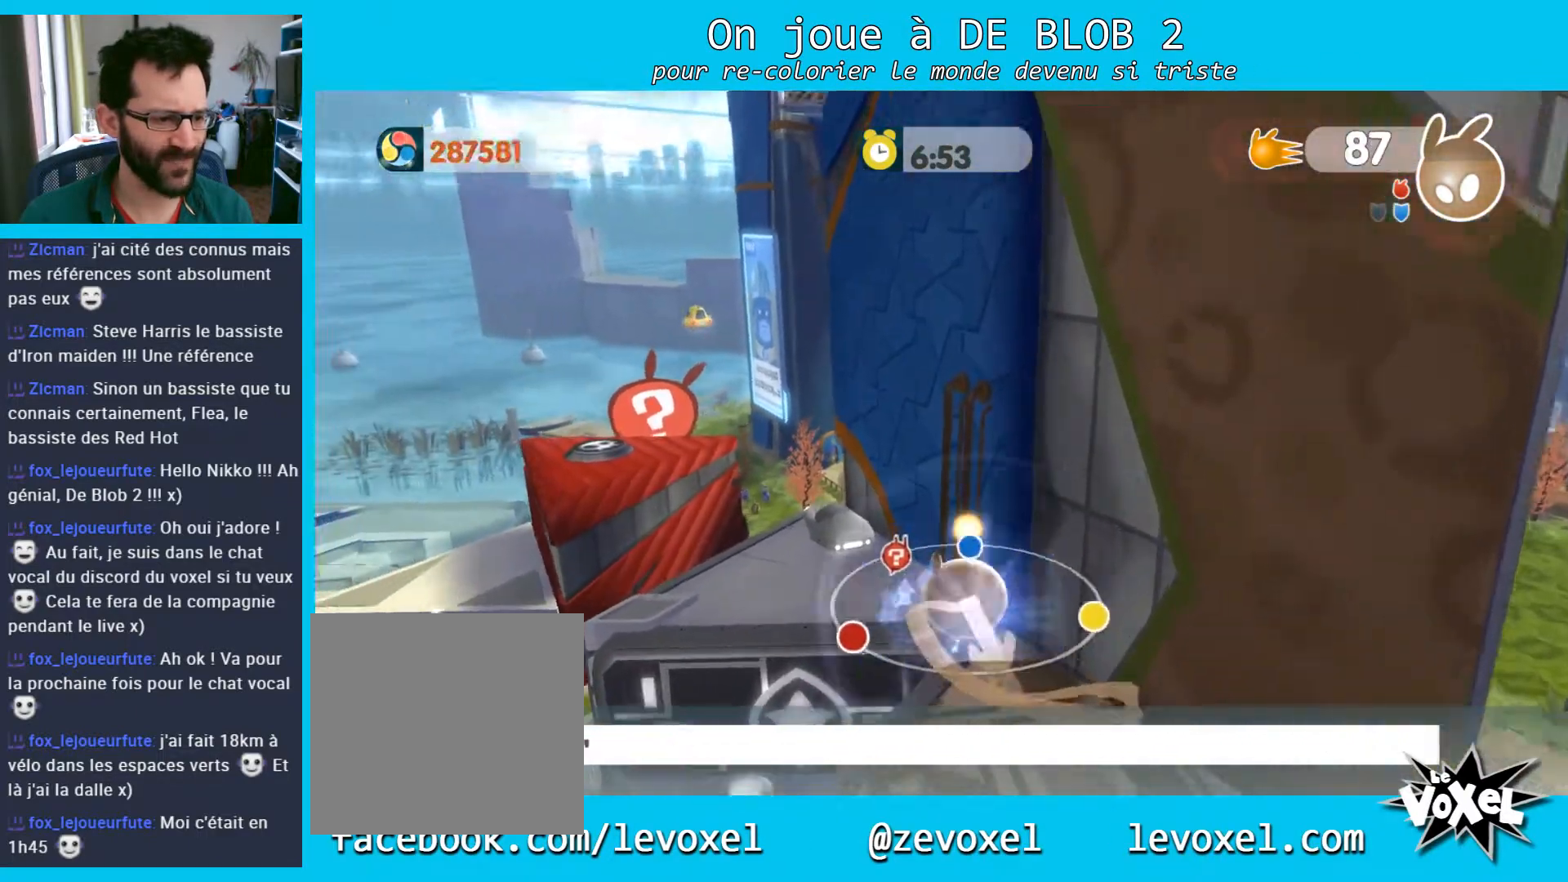
{"buttons": [], "left_stick": "up-left", "right_stick": "center", "events": [[300, "left_stick", "center"], [467, "left_stick", "up-left"]]}
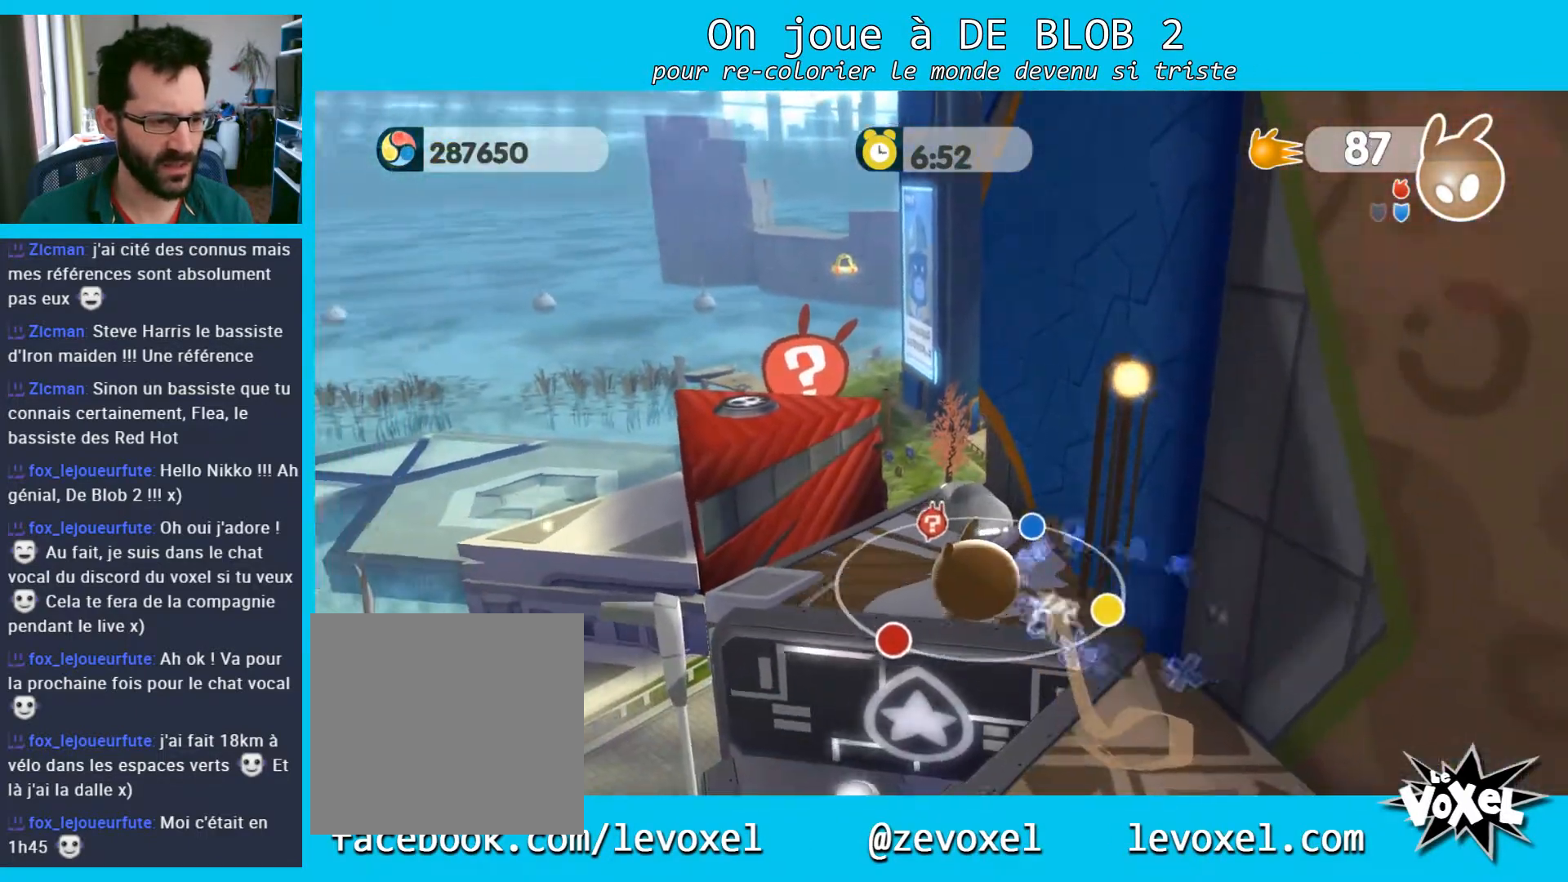
{"buttons": [], "left_stick": "down", "right_stick": "center", "events": [[33, "left_stick", "up"], [500, "left_stick", "down"]]}
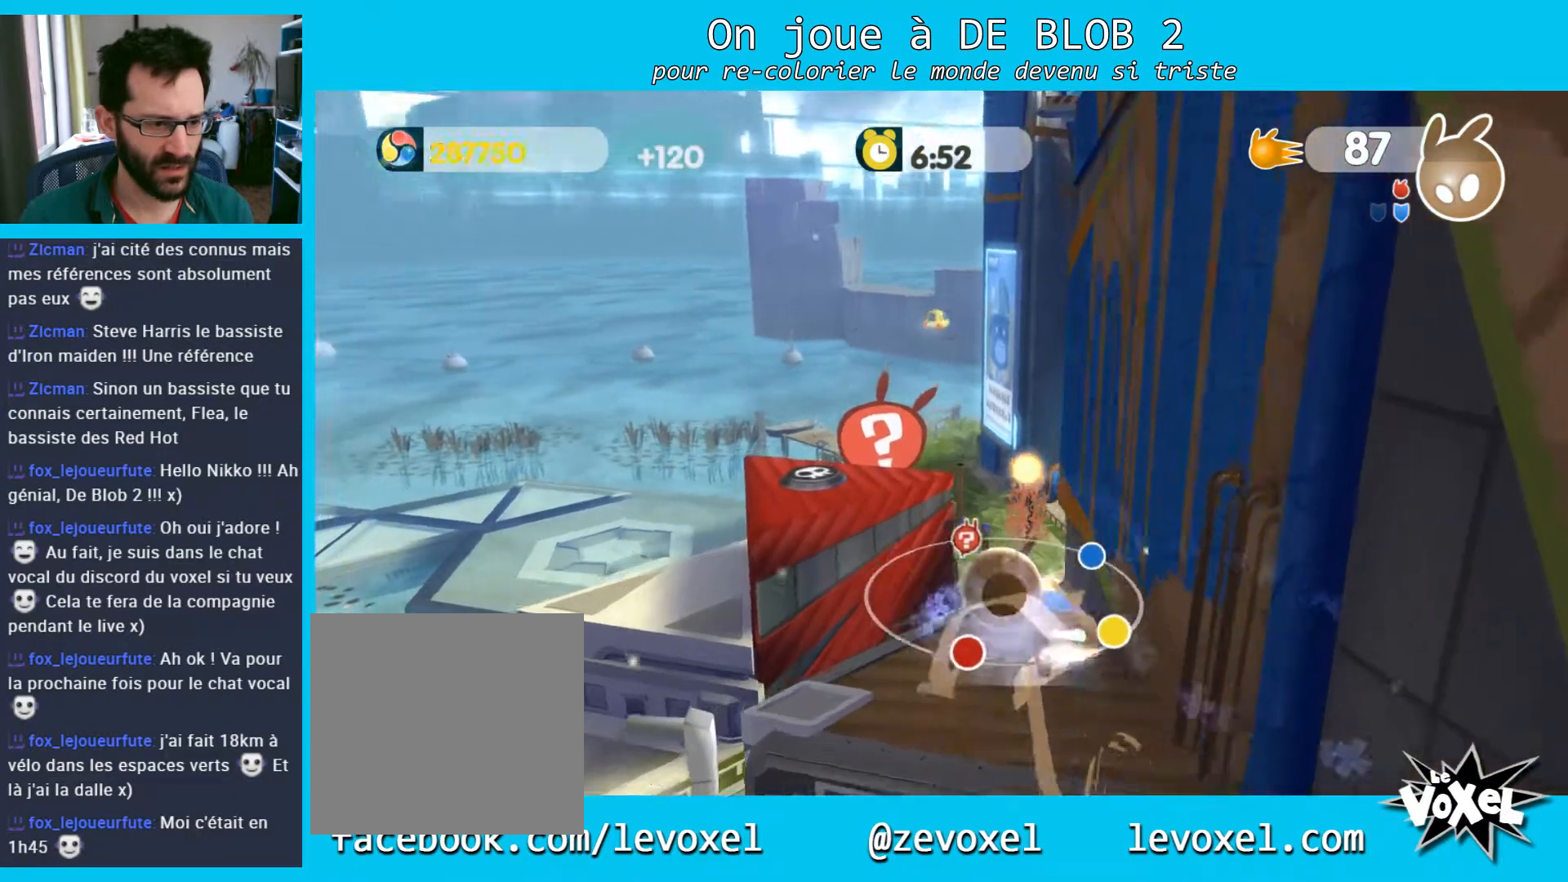
{"buttons": [], "left_stick": "center", "right_stick": "center", "events": [[100, "right_stick", "down-right"], [400, "left_stick", "center"], [433, "right_stick", "center"]]}
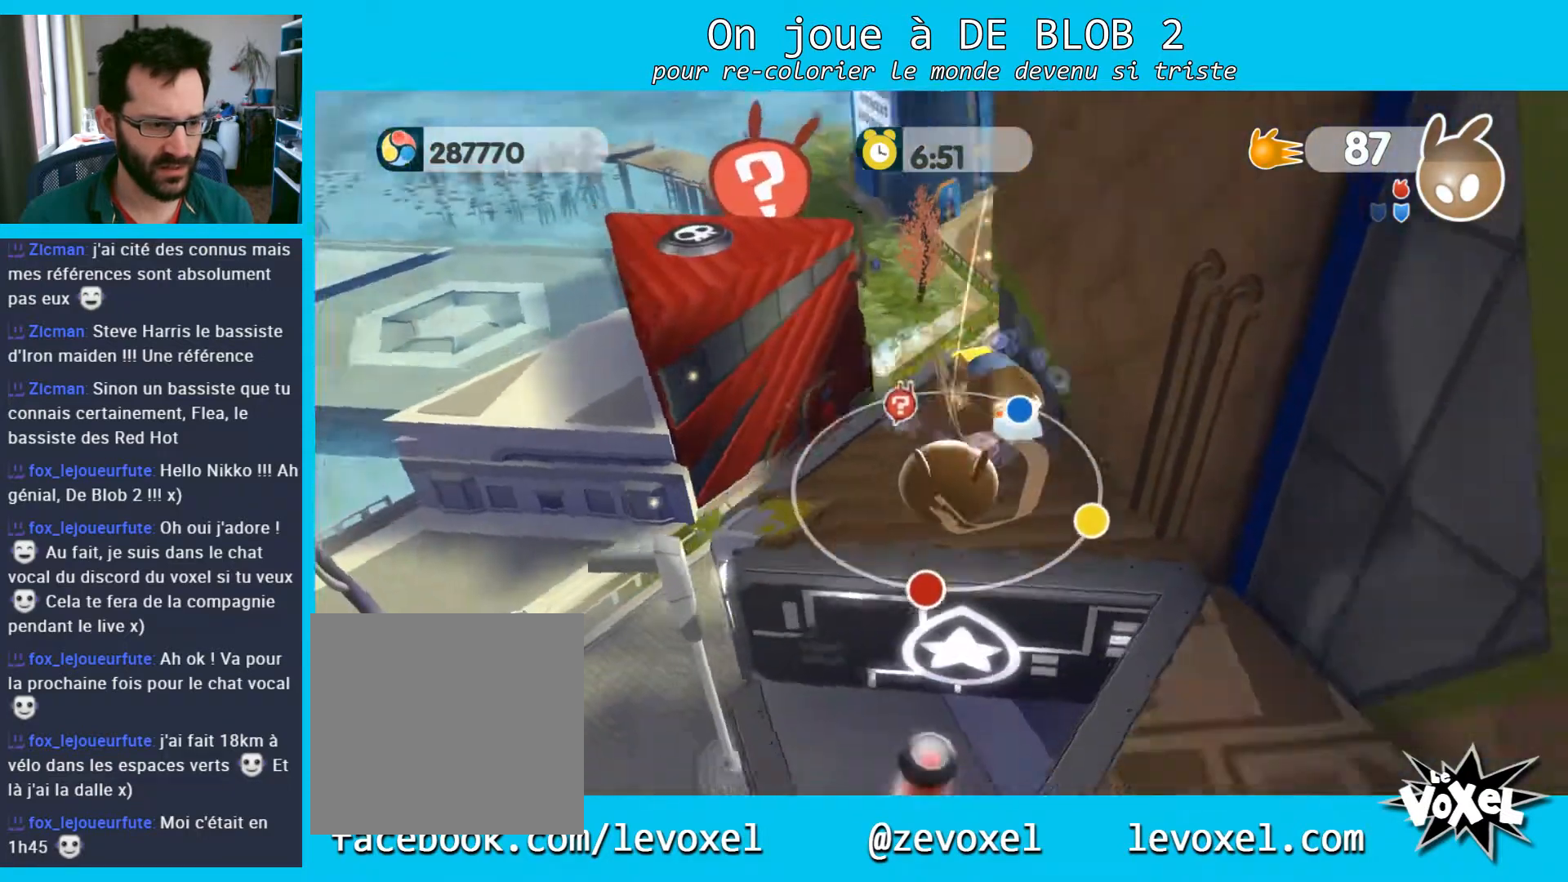
{"buttons": [], "left_stick": "down-right", "right_stick": "center", "events": [[400, "left_stick", "down-right"]]}
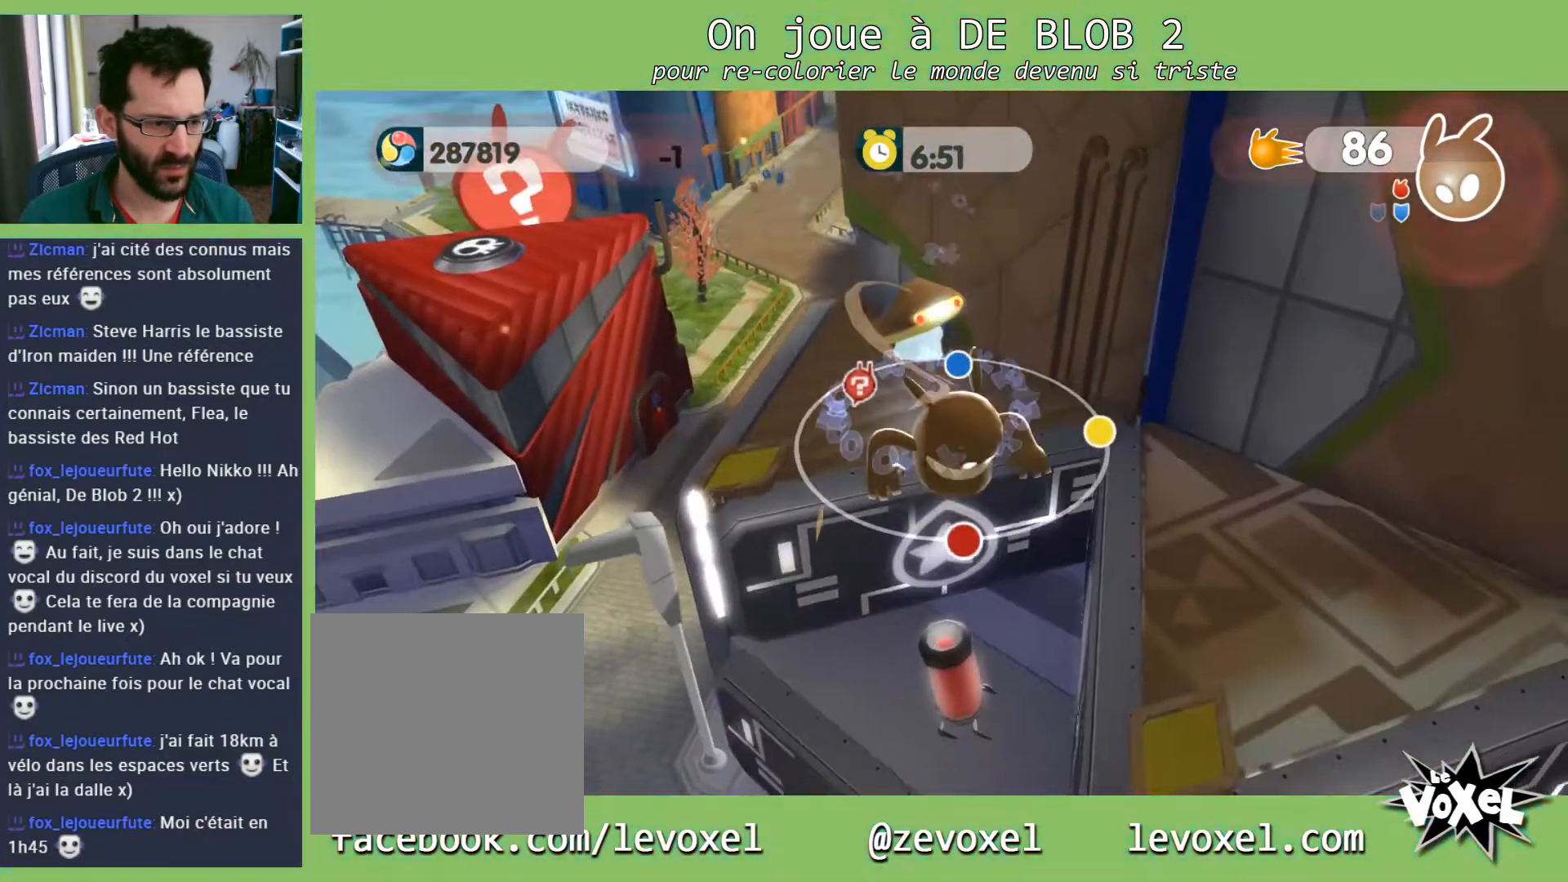
{"buttons": ["A", "L2"], "left_stick": "center", "right_stick": "center", "events": [[67, "left_stick", "center"], [300, "L2", "down"], [333, "A", "down"], [400, "A", "up"], [467, "A", "down"]]}
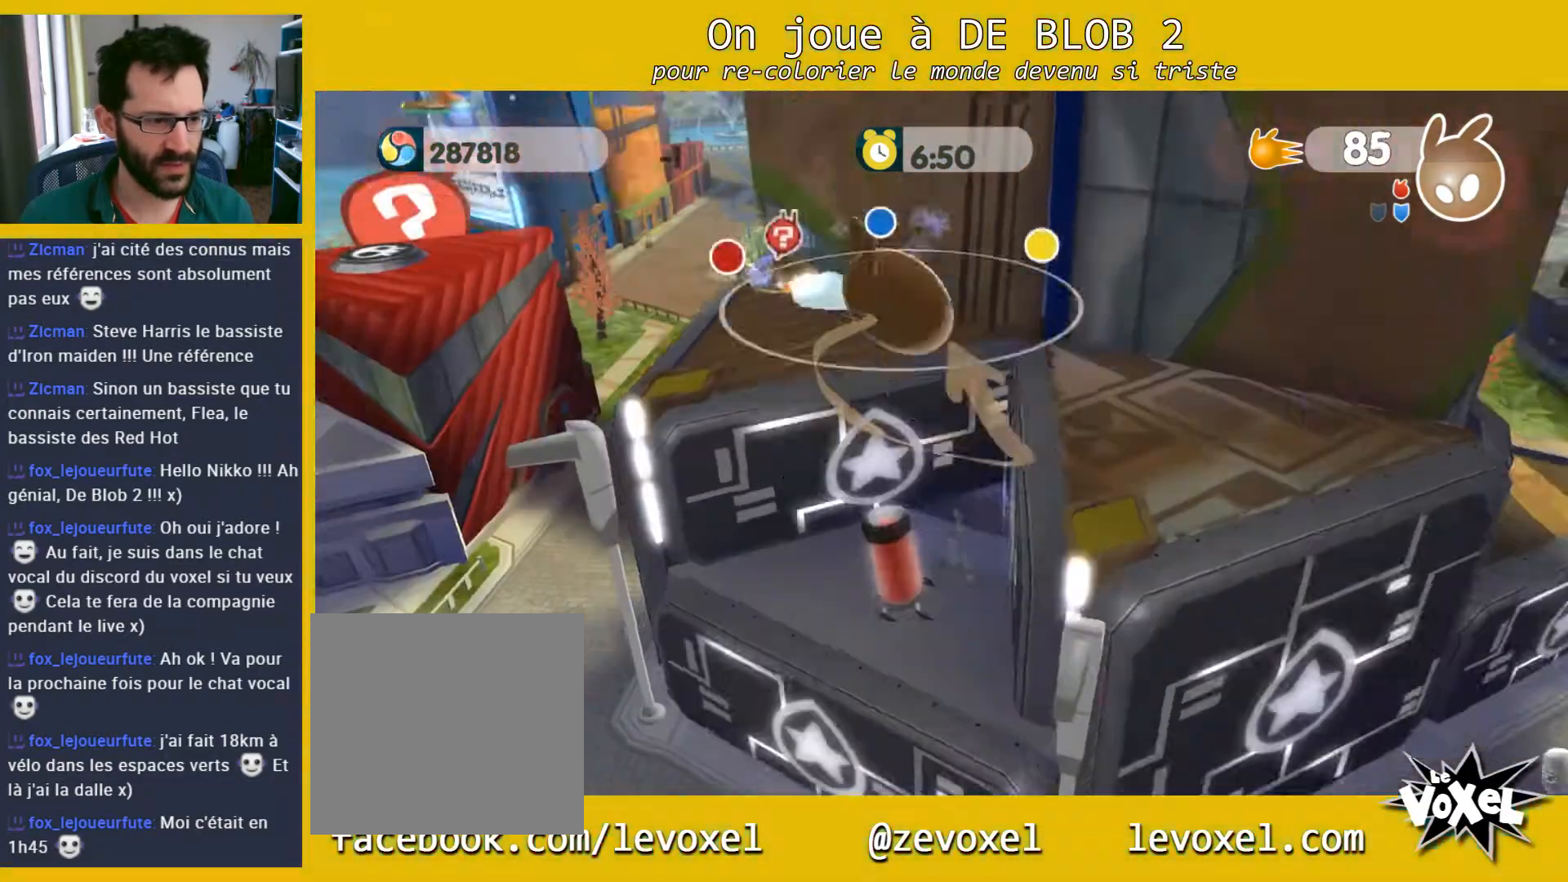
{"buttons": [], "left_stick": "center", "right_stick": "center", "events": [[133, "A", "up"], [400, "L2", "up"]]}
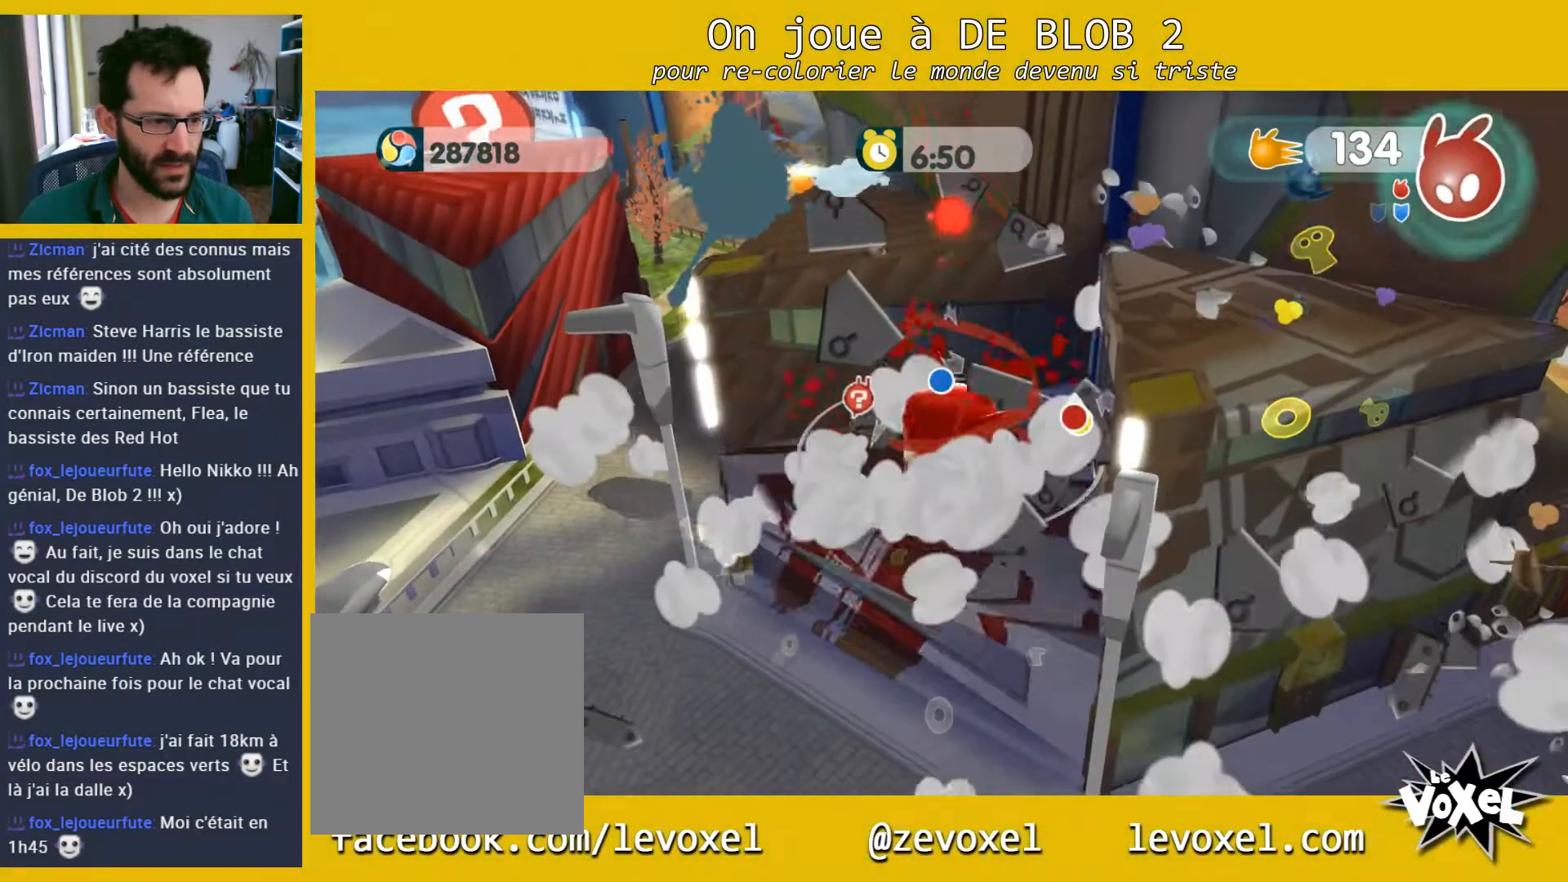
{"buttons": [], "left_stick": "center", "right_stick": "center", "events": []}
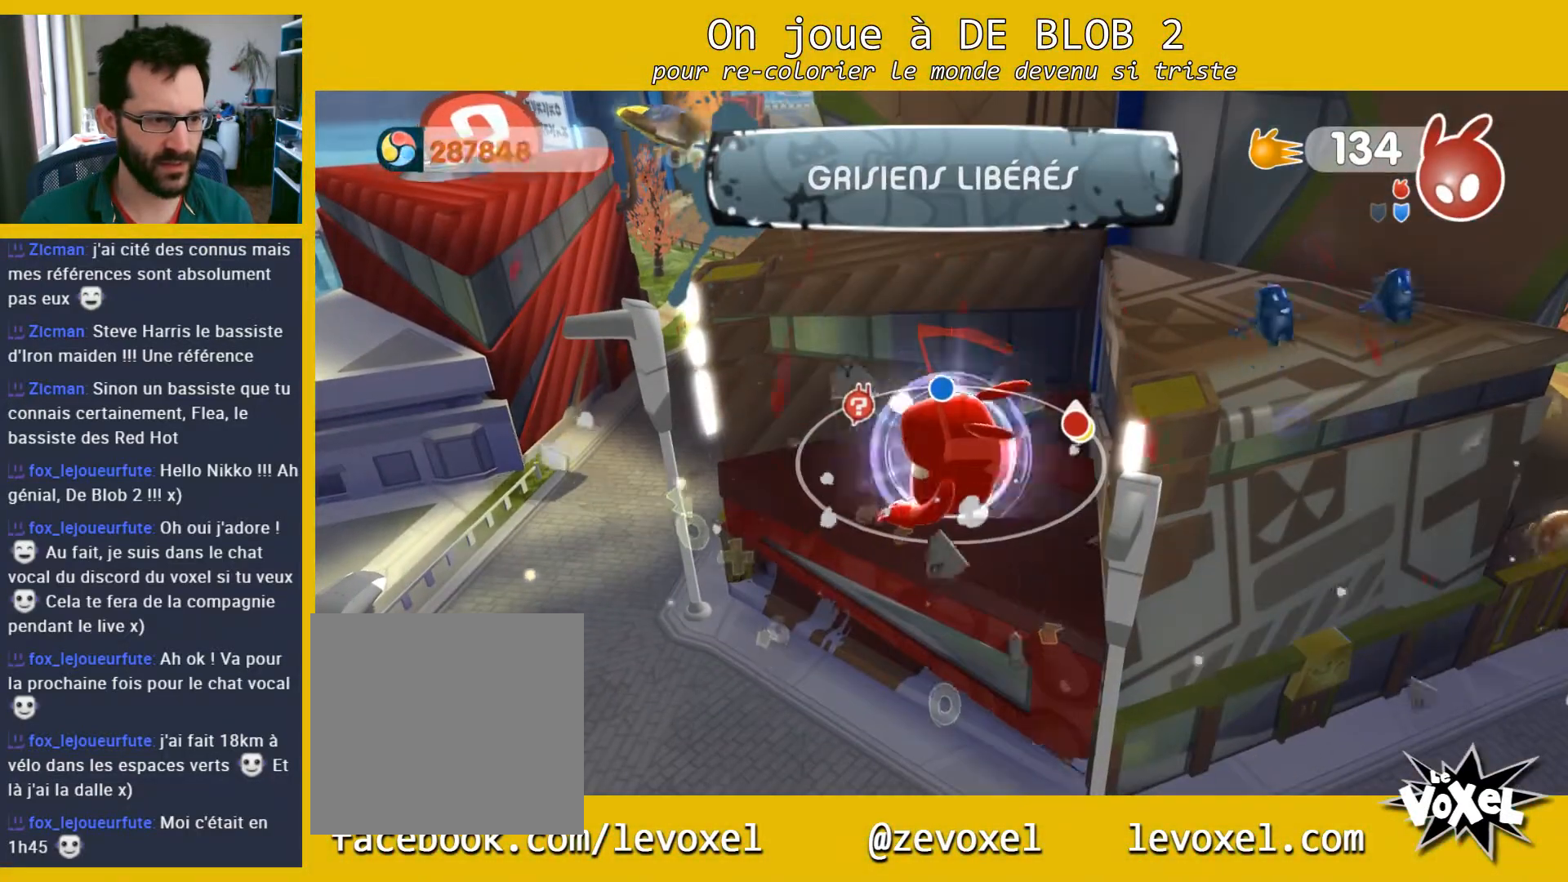
{"buttons": [], "left_stick": "center", "right_stick": "center", "events": []}
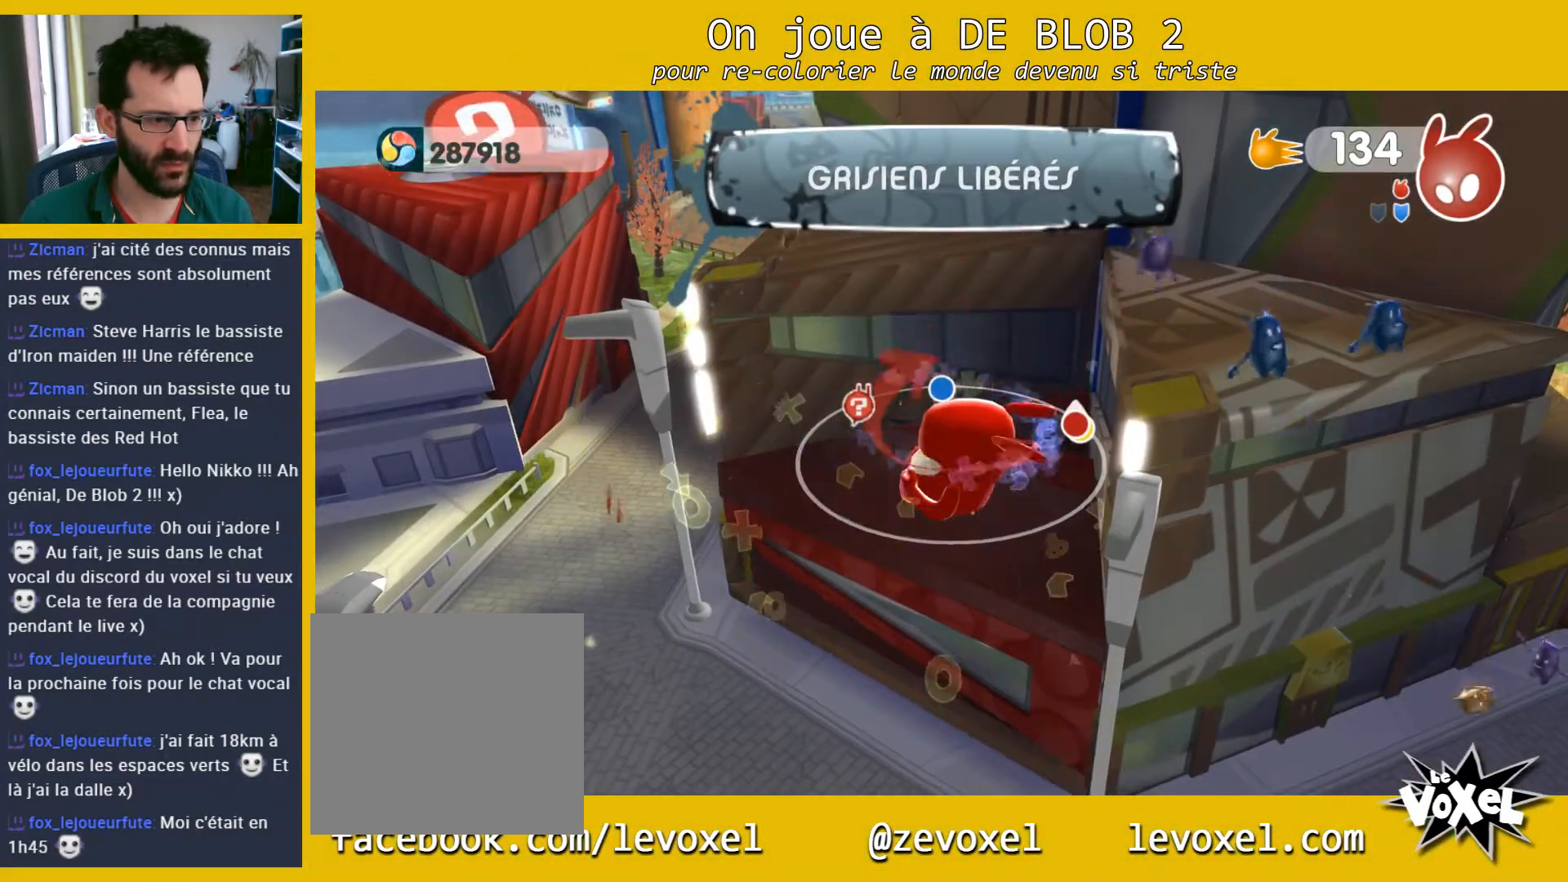
{"buttons": [], "left_stick": "center", "right_stick": "center", "events": []}
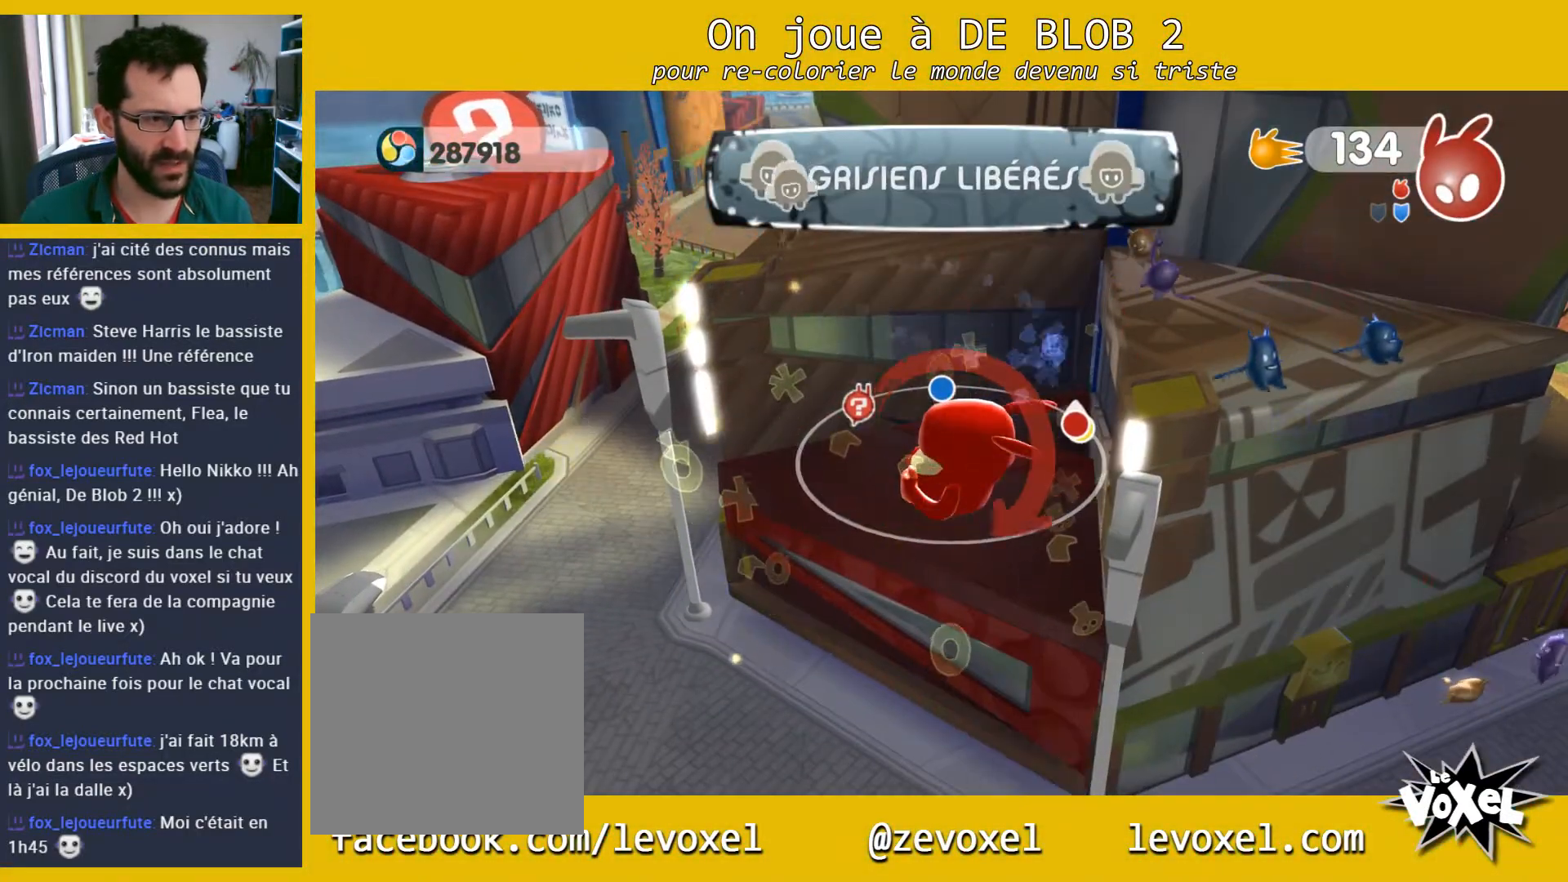
{"buttons": ["A"], "left_stick": "up", "right_stick": "center", "events": [[300, "left_stick", "up-left"], [367, "A", "down"], [467, "left_stick", "up"]]}
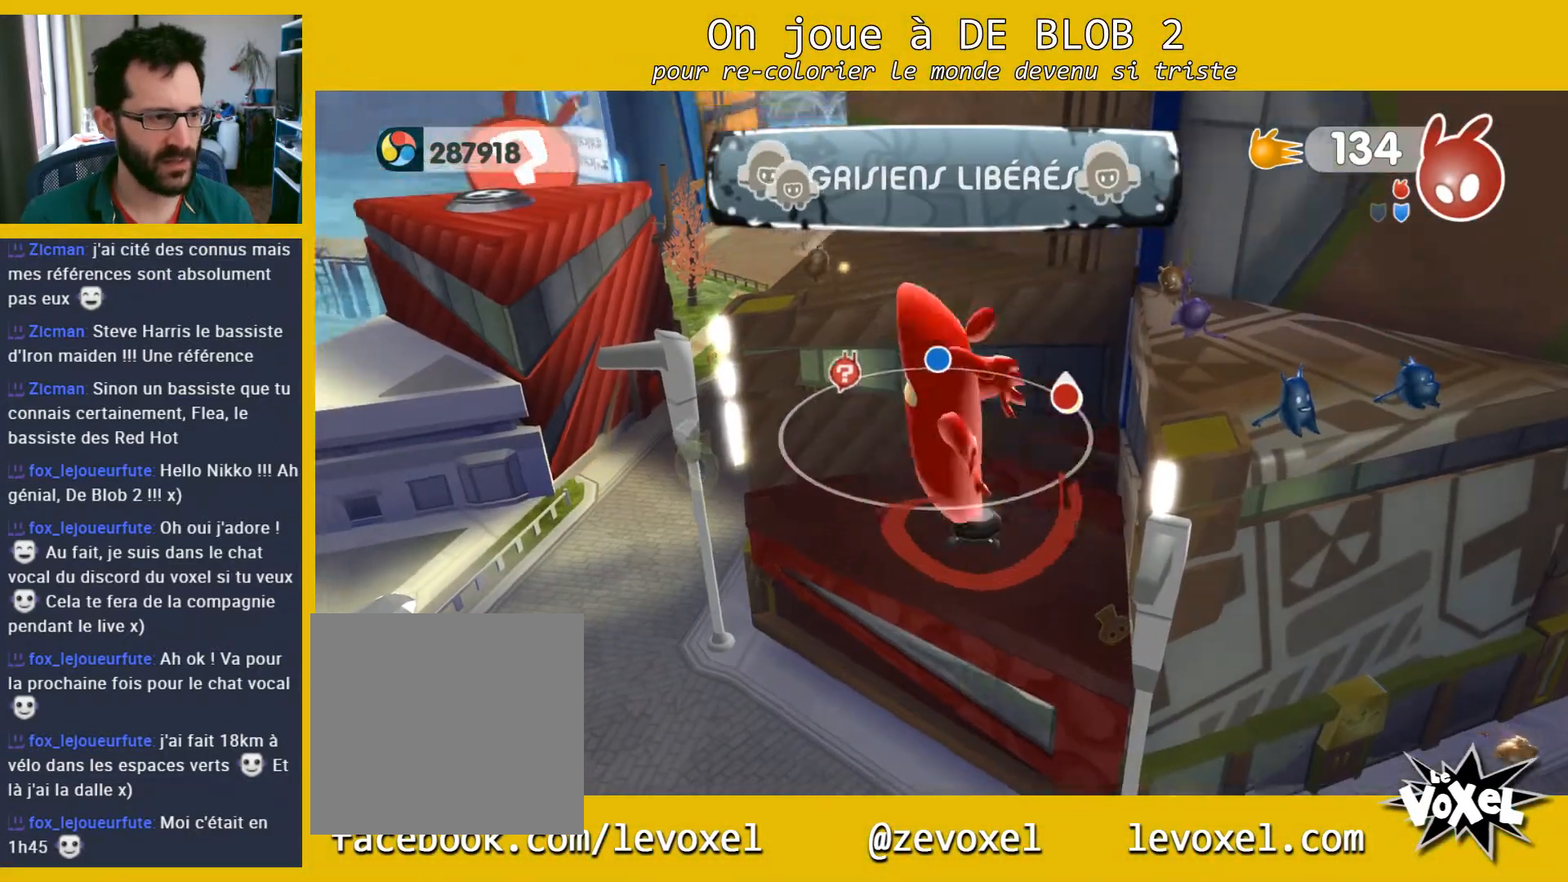
{"buttons": [], "left_stick": "up-left", "right_stick": "center", "events": [[133, "A", "up"], [233, "left_stick", "up-left"]]}
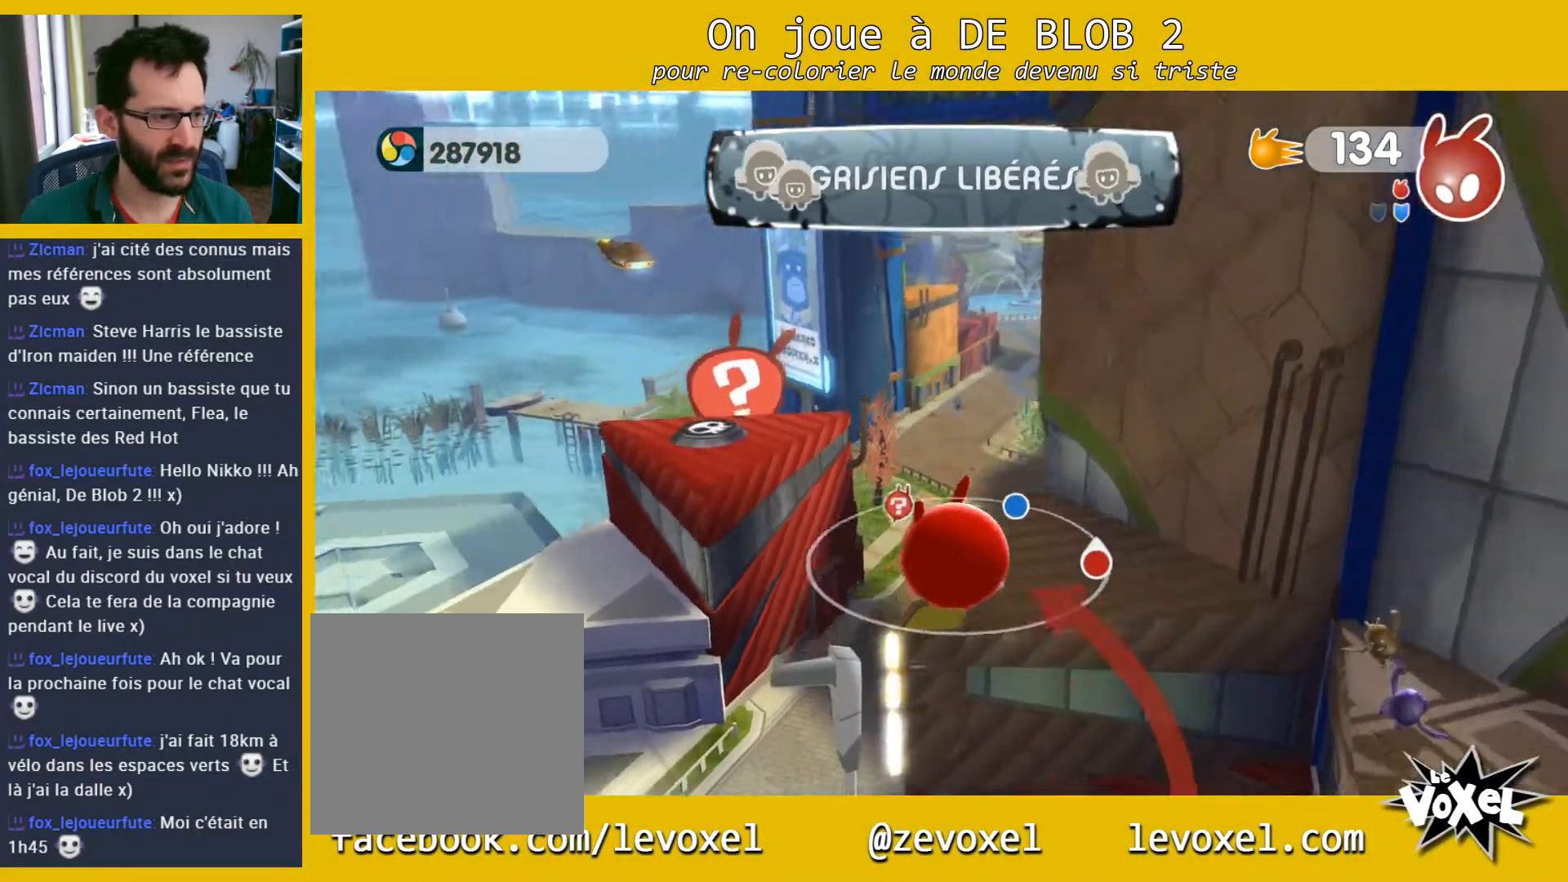
{"buttons": [], "left_stick": "up-left", "right_stick": "center", "events": []}
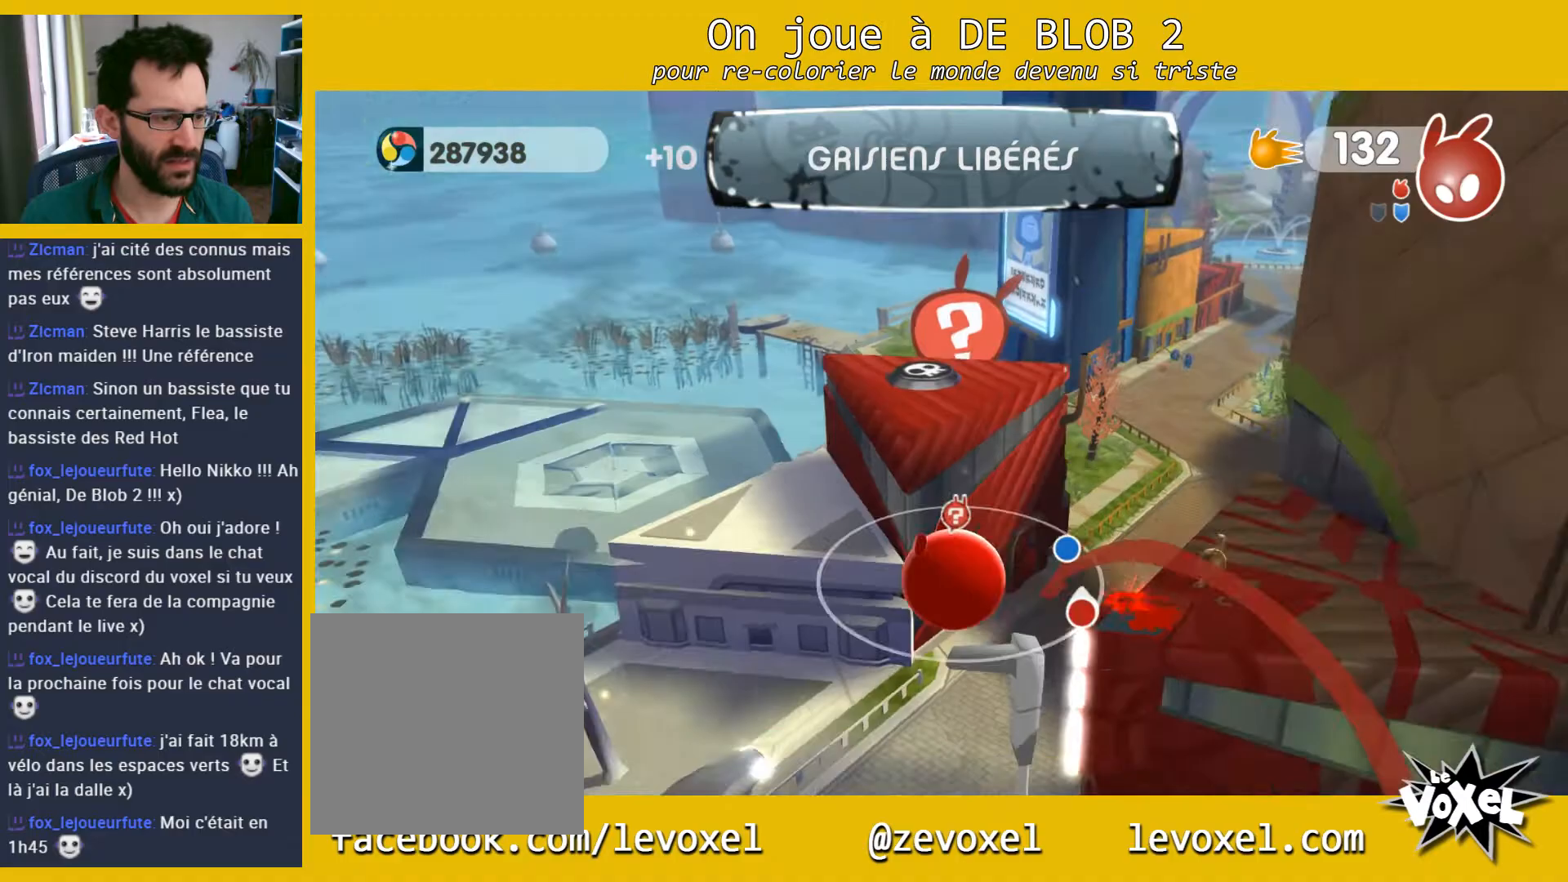
{"buttons": [], "left_stick": "up-left", "right_stick": "center", "events": []}
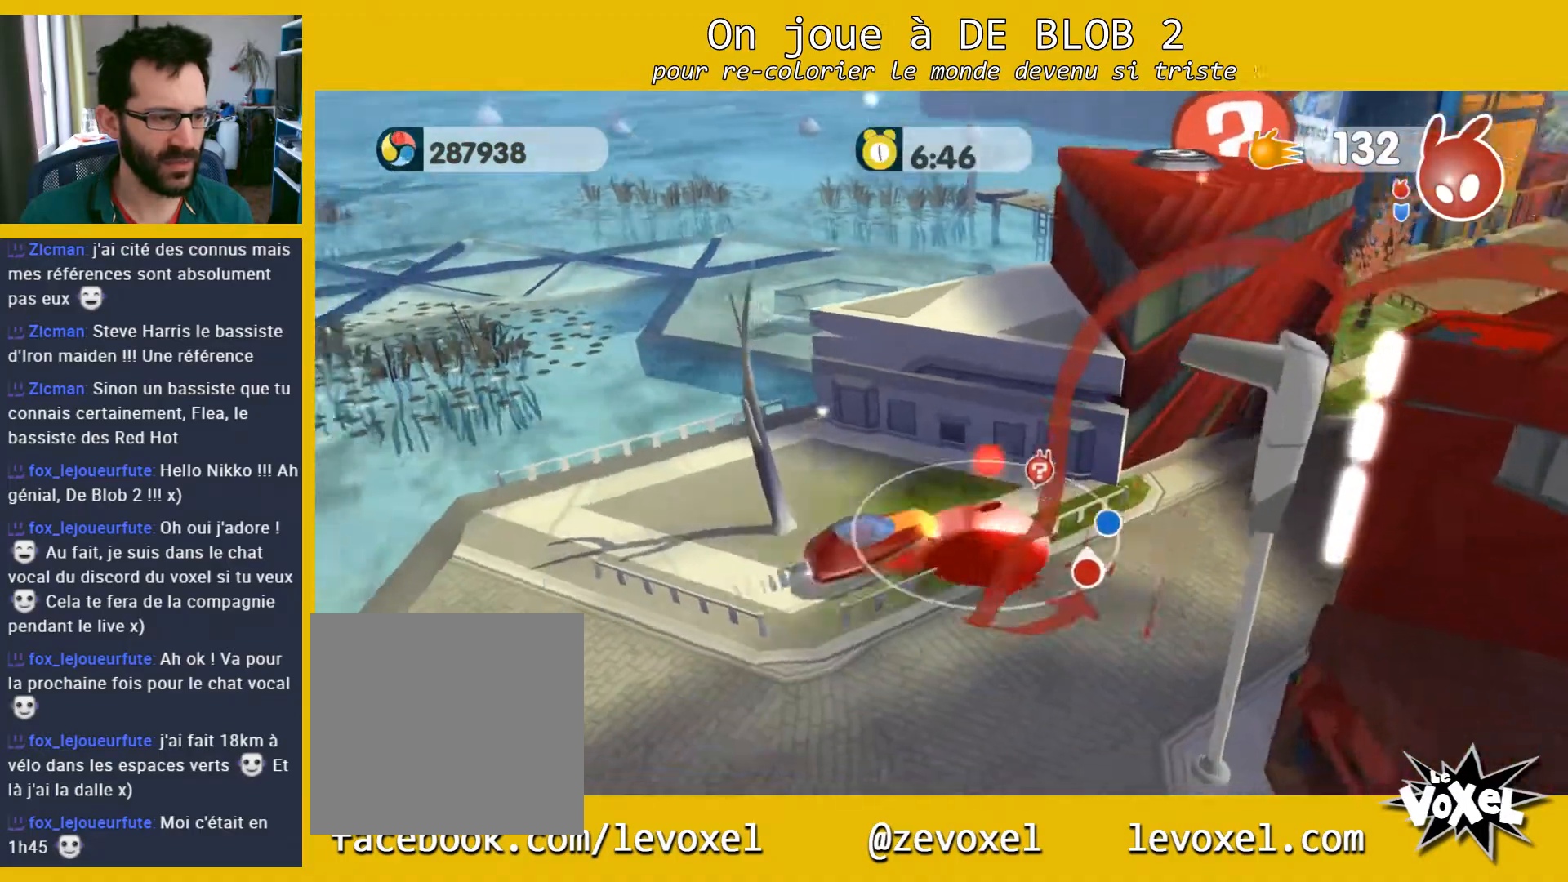
{"buttons": [], "left_stick": "down-left", "right_stick": "center", "events": [[267, "left_stick", "left"], [500, "left_stick", "down-left"]]}
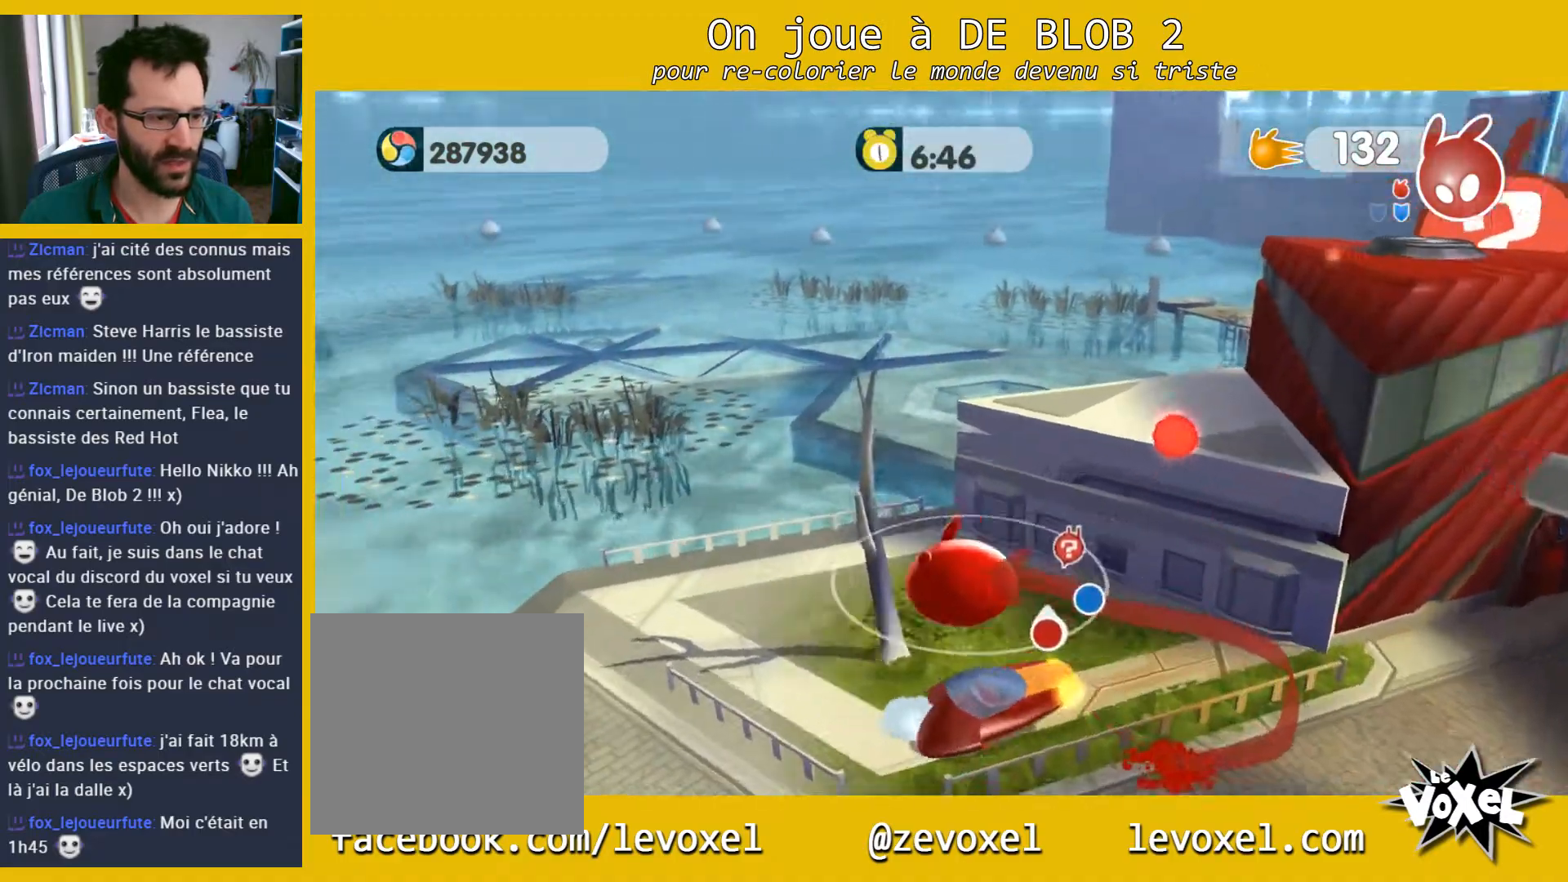
{"buttons": [], "left_stick": "right", "right_stick": "center", "events": [[100, "left_stick", "down-right"], [167, "left_stick", "right"]]}
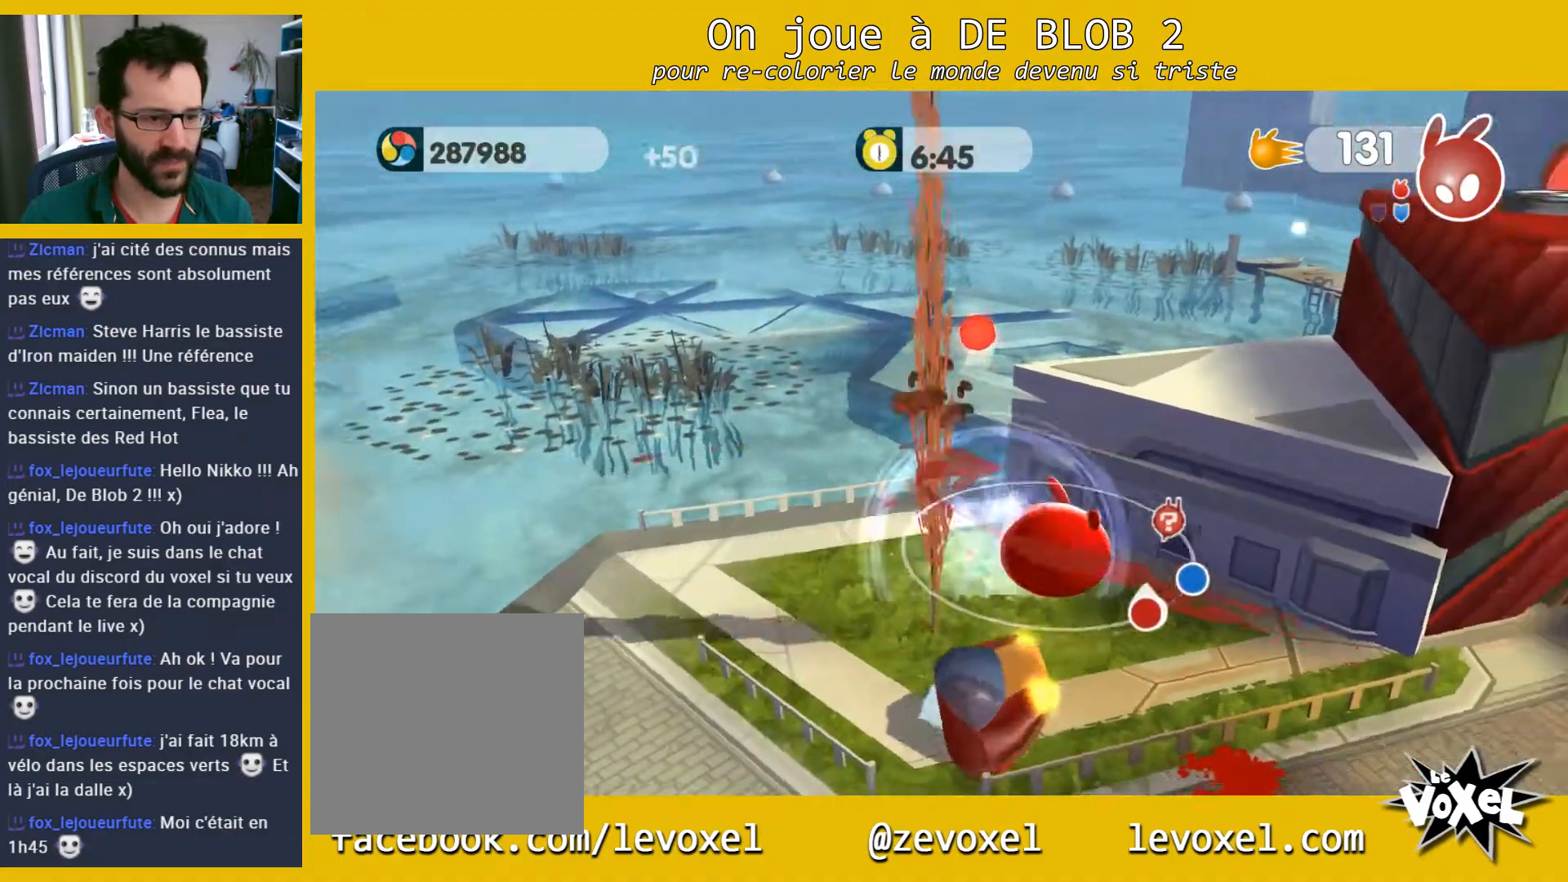
{"buttons": [], "left_stick": "right", "right_stick": "center", "events": []}
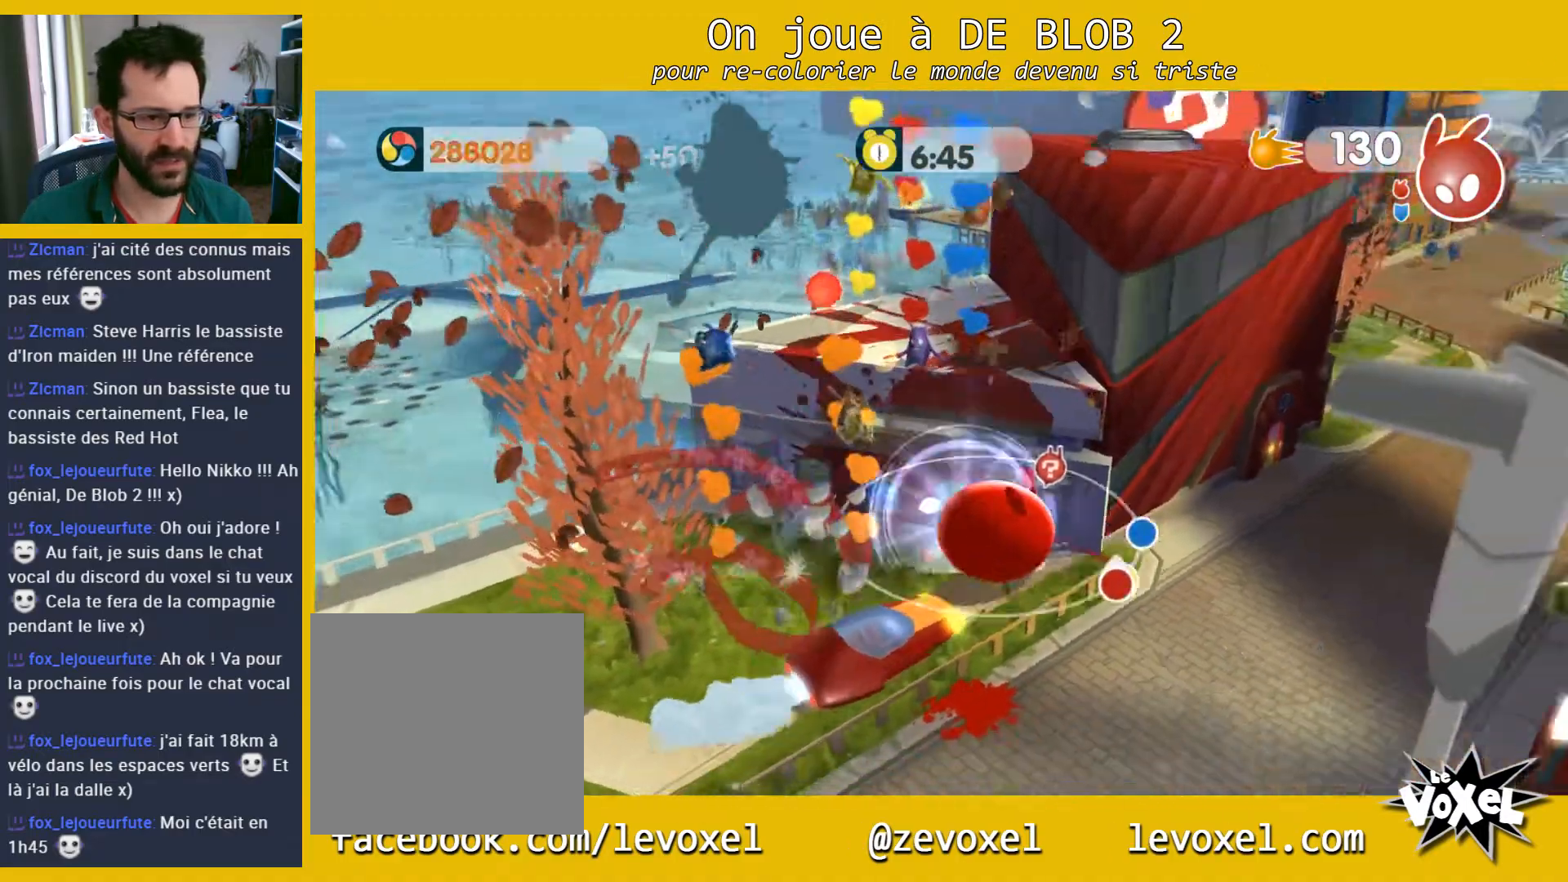
{"buttons": [], "left_stick": "center", "right_stick": "center", "events": [[200, "left_stick", "center"]]}
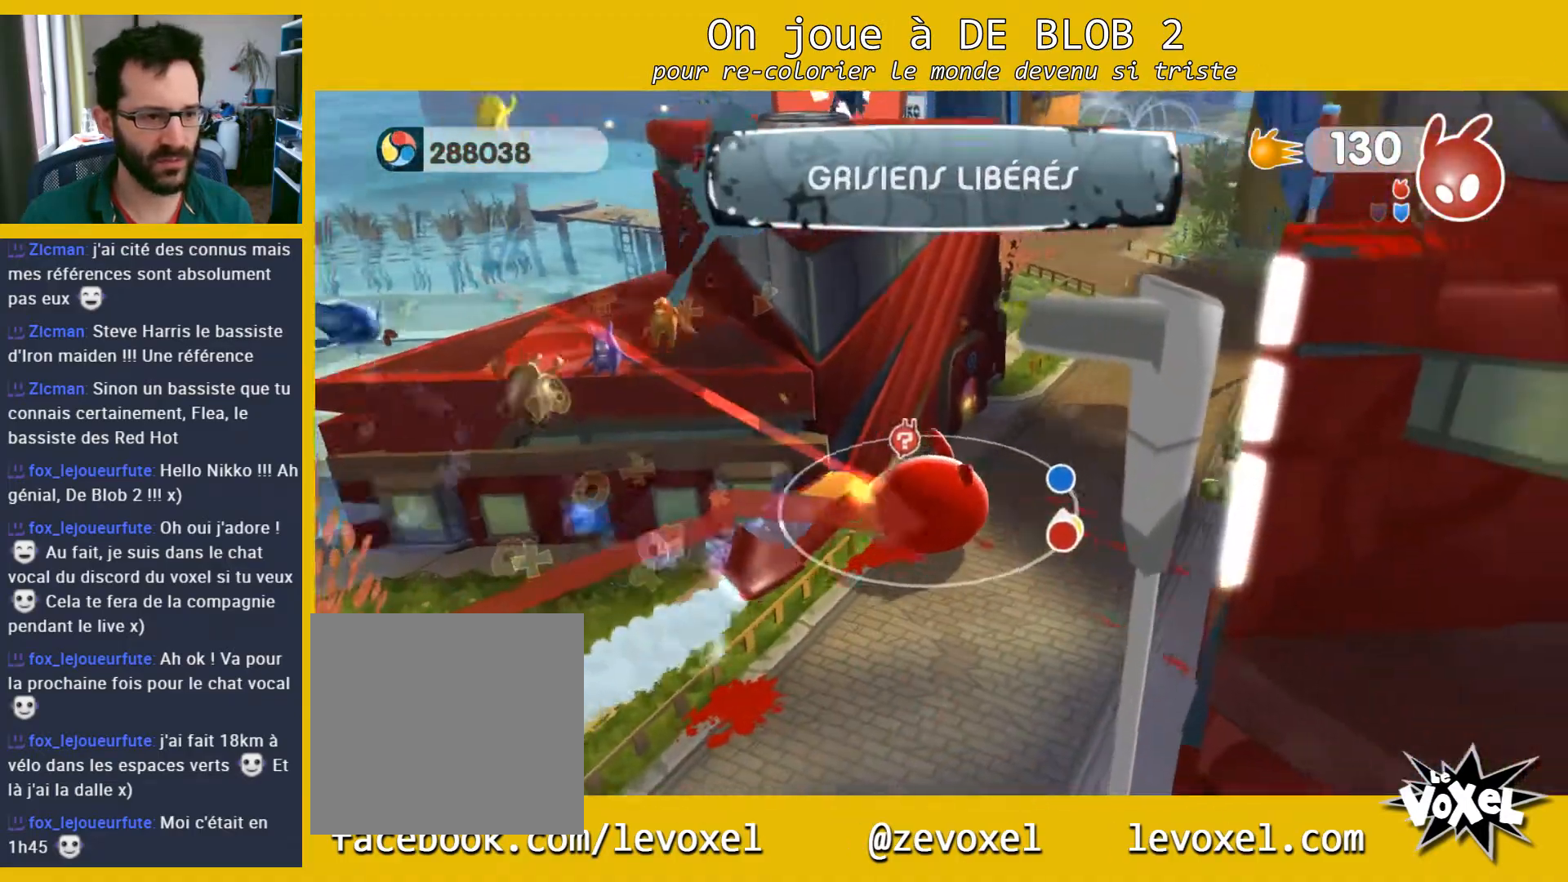
{"buttons": [], "left_stick": "down-right", "right_stick": "center", "events": [[67, "left_stick", "down"], [400, "left_stick", "down-right"]]}
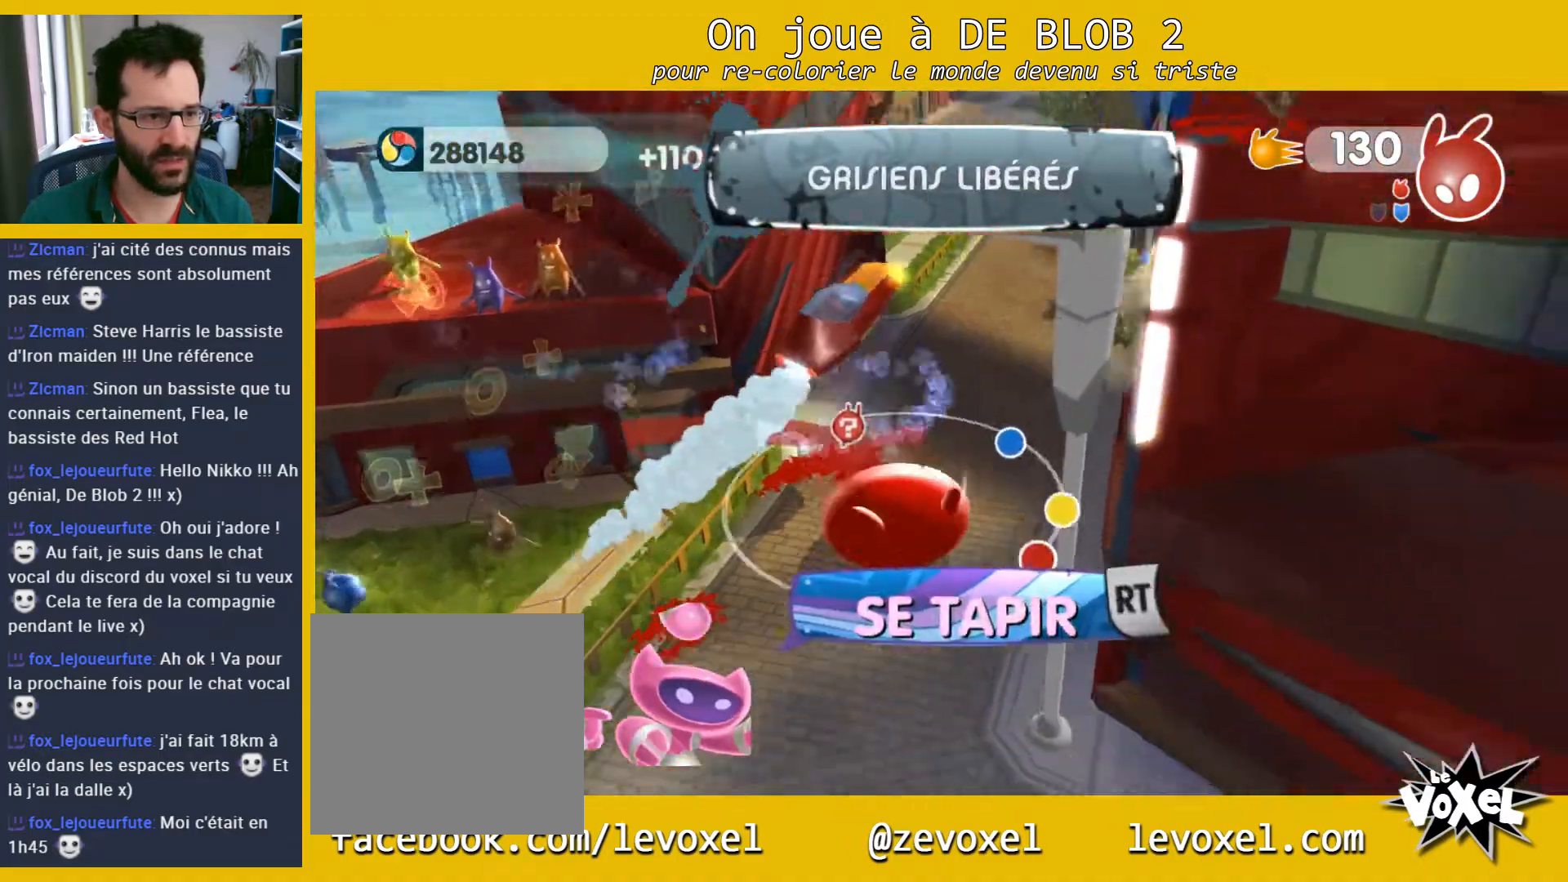
{"buttons": [], "left_stick": "down", "right_stick": "up", "events": [[33, "left_stick", "up-right"], [433, "left_stick", "down-right"], [467, "right_stick", "up"], [500, "left_stick", "down"]]}
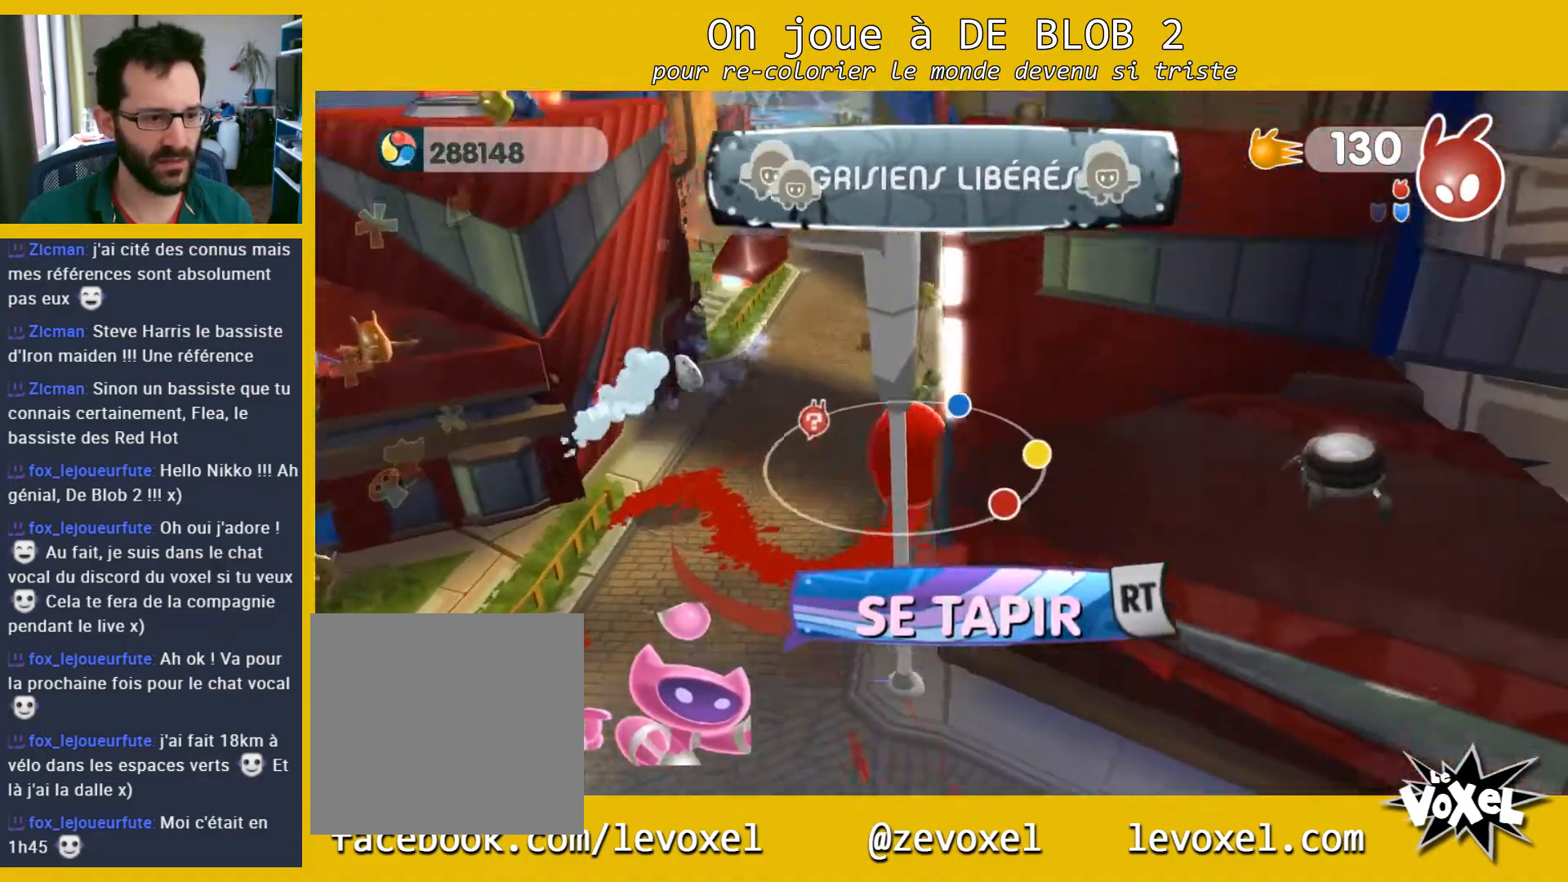
{"buttons": [], "left_stick": "down", "right_stick": "center", "events": [[67, "right_stick", "center"]]}
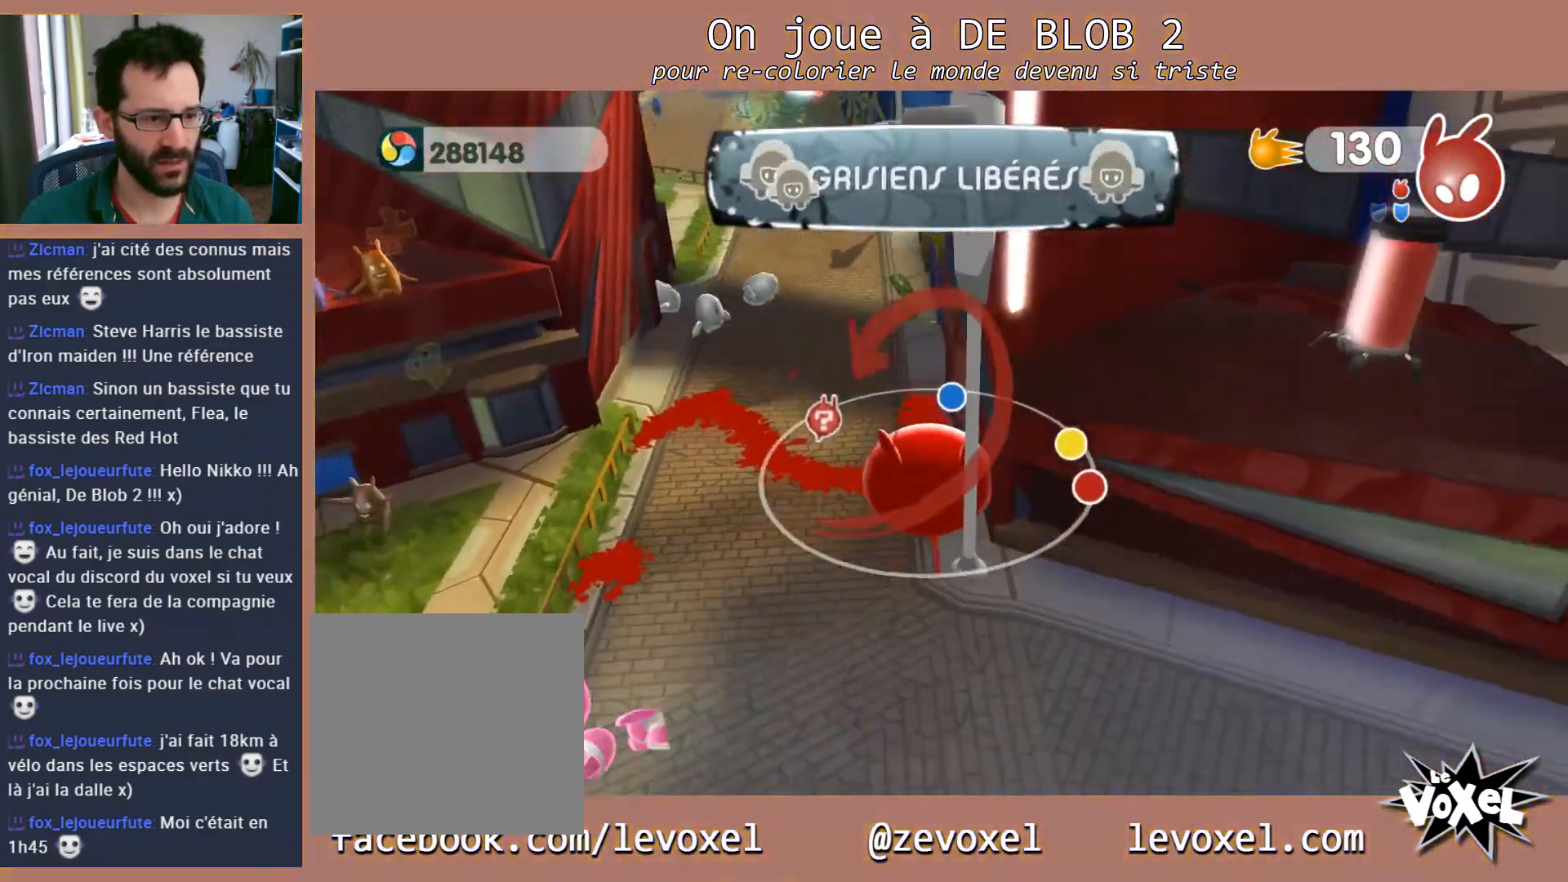
{"buttons": [], "left_stick": "up-right", "right_stick": "center", "events": [[333, "left_stick", "down-right"], [467, "left_stick", "up-right"]]}
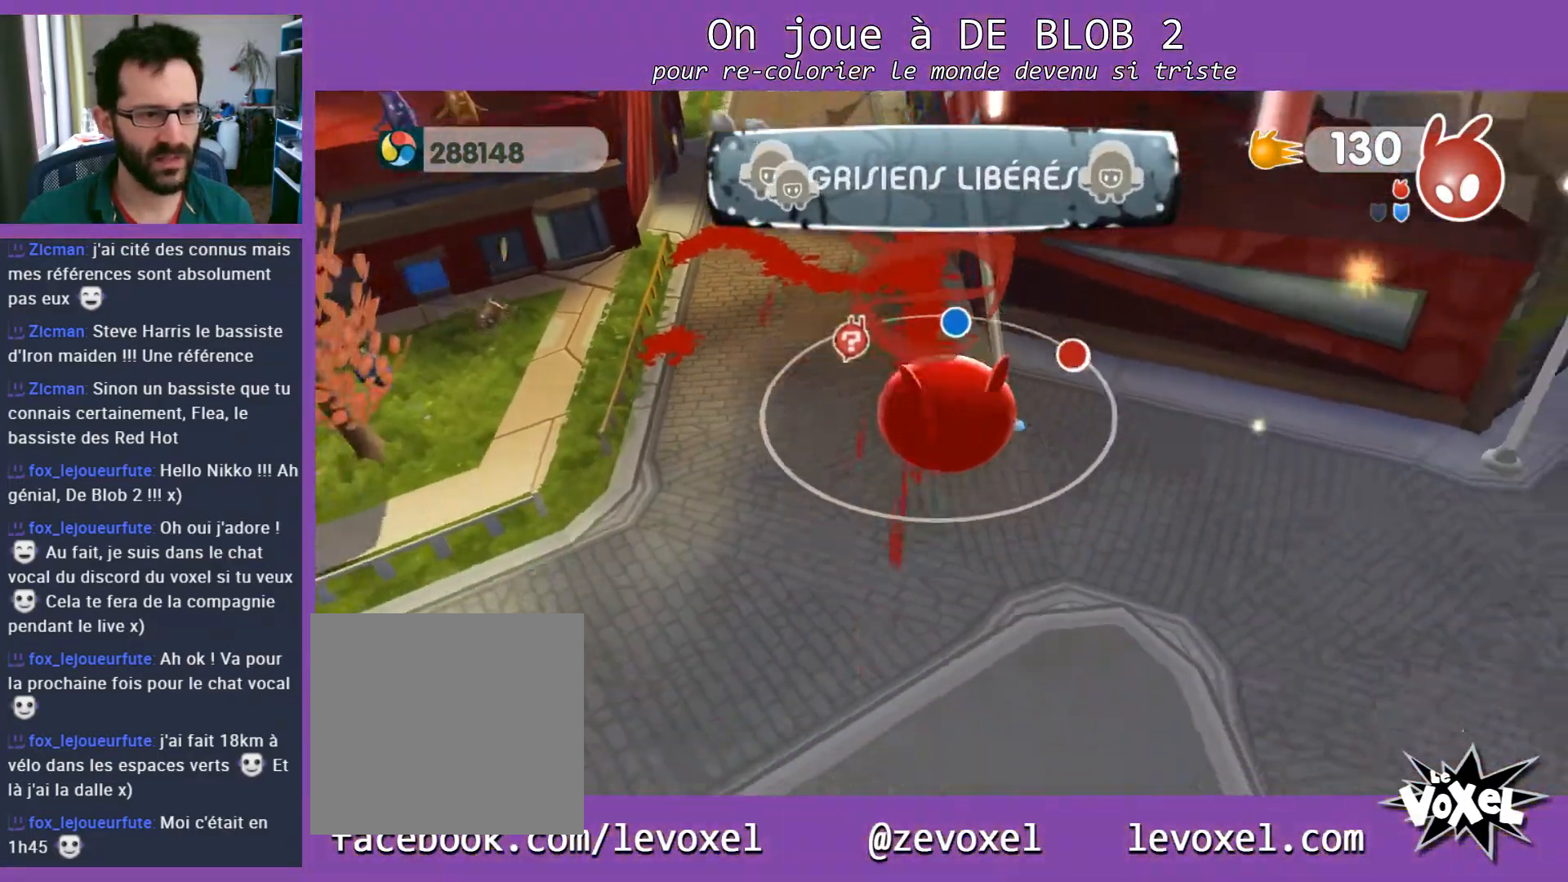
{"buttons": ["L2"], "left_stick": "up", "right_stick": "center", "events": [[67, "L2", "down"], [133, "A", "down"], [200, "A", "up"], [233, "left_stick", "up"], [300, "A", "down"], [333, "A", "up"], [400, "A", "down"], [467, "A", "up"]]}
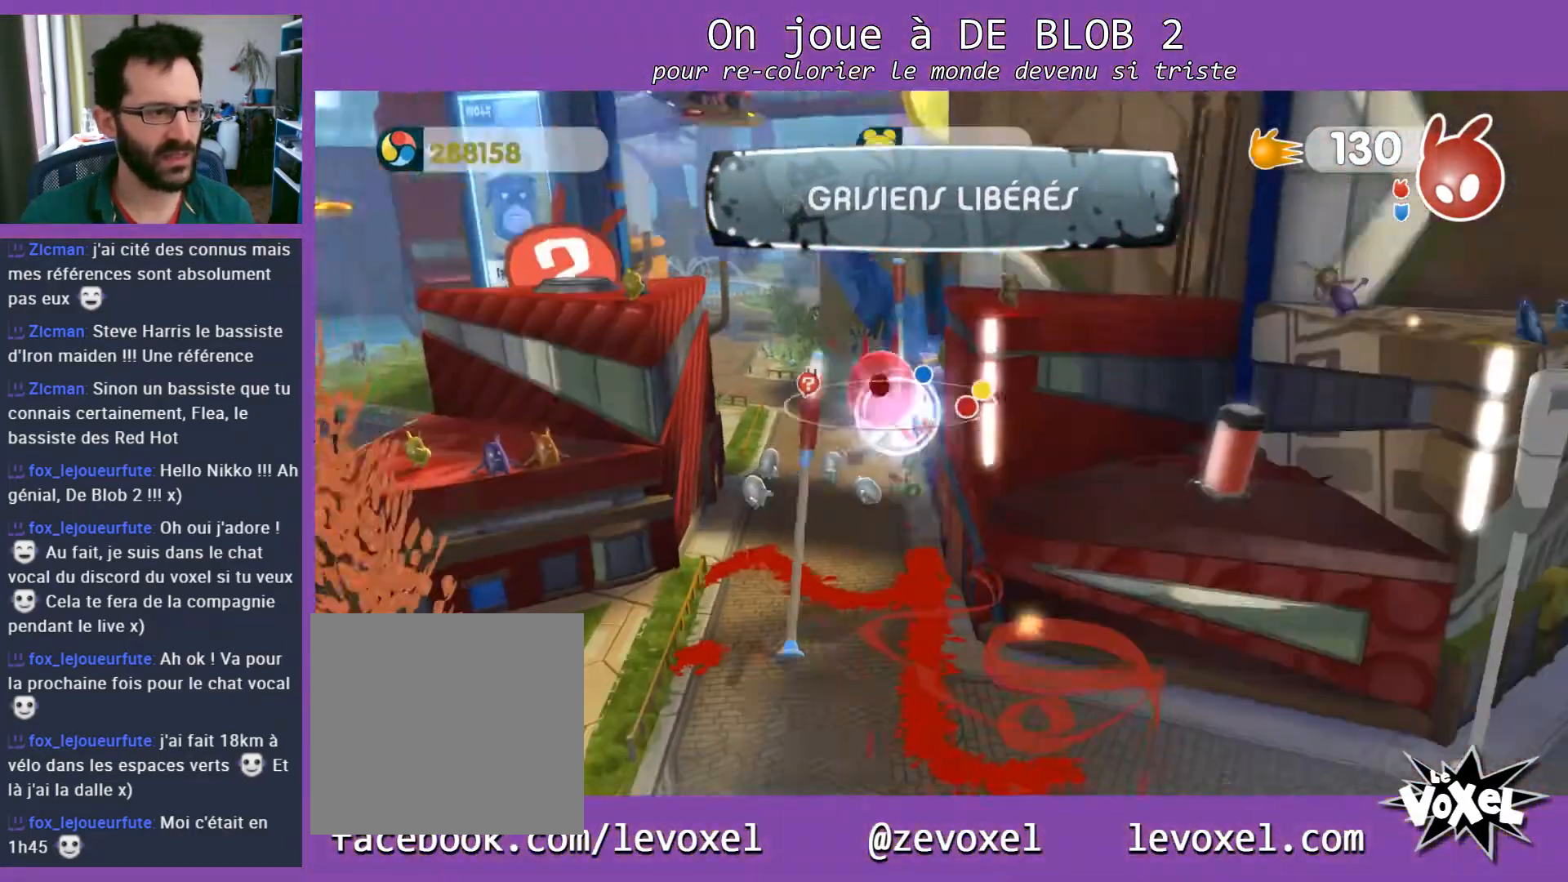
{"buttons": ["A"], "left_stick": "down", "right_stick": "center", "events": [[67, "L2", "up"], [67, "left_stick", "down-right"], [333, "left_stick", "down"], [467, "A", "down"]]}